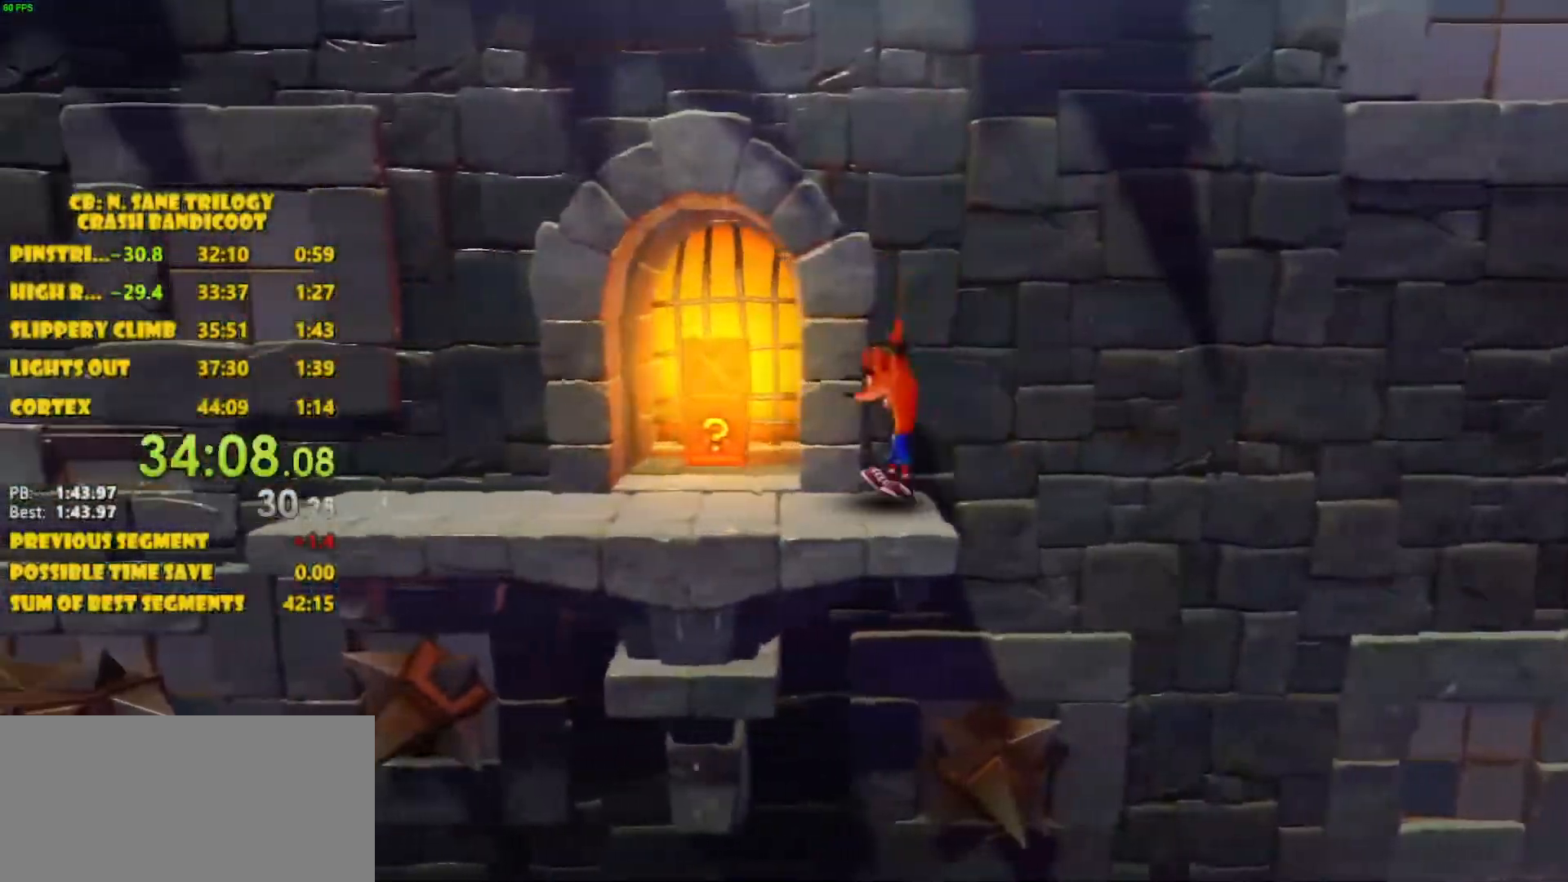
Gameplay with a controller (PlayStation layout); each line is a JSON object with the inputs held at the frame after it. "events" lists button and stick changes between this image and that frame as [ms after this image, input, new state], when the widget could be followed in between. Not read: L3 R3 right_stick.
{"buttons": ["DPAD_LEFT"], "left_stick": "center", "events": [[50, "CROSS", "down"], [117, "CROSS", "up"]]}
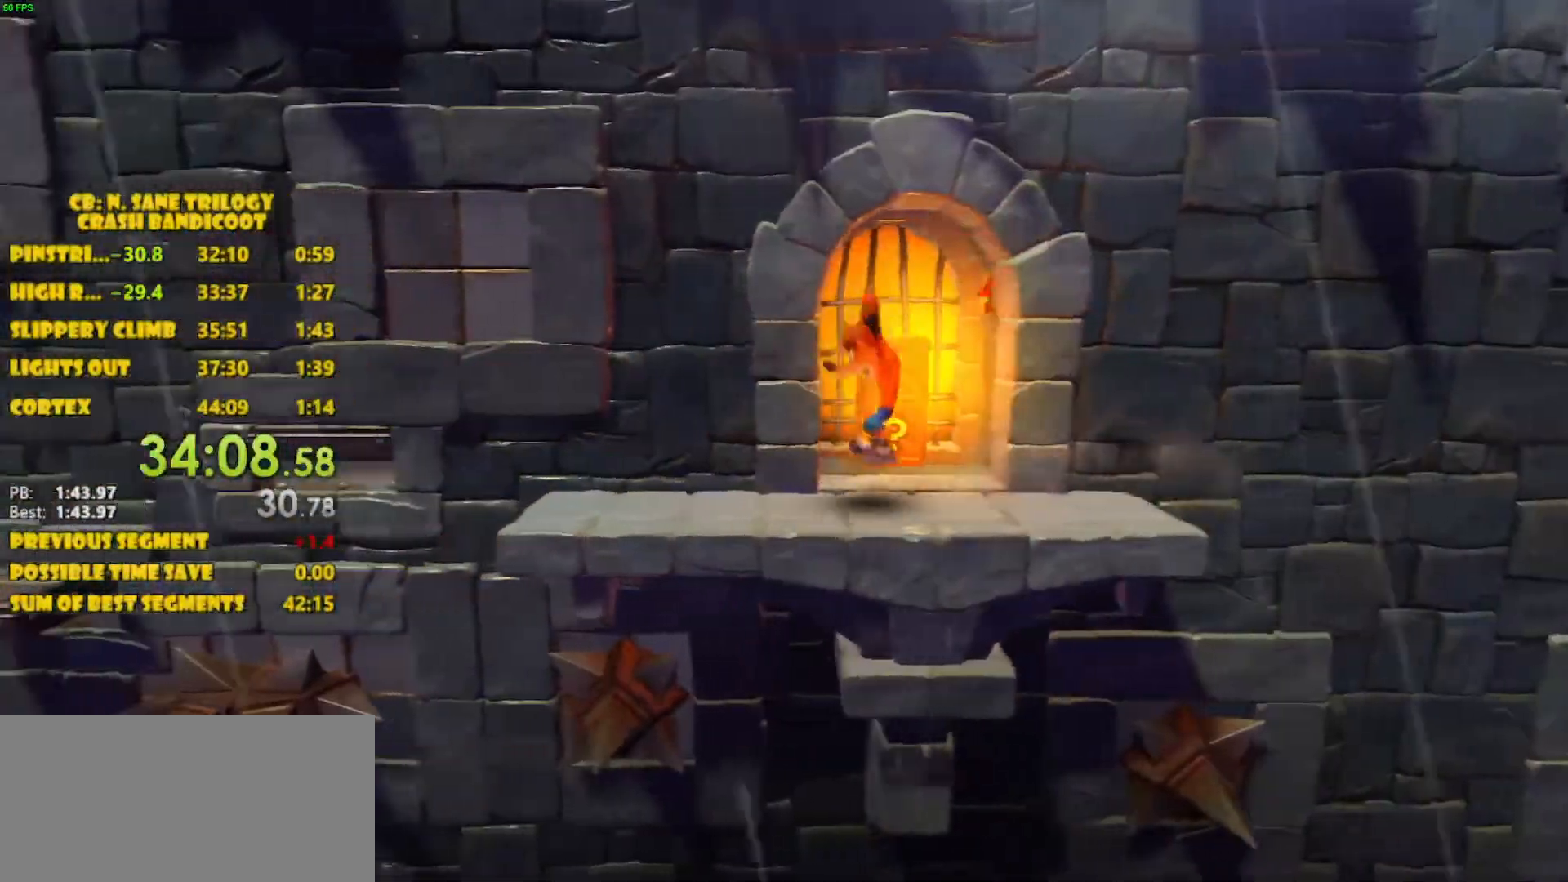
{"buttons": ["DPAD_LEFT"], "left_stick": "center", "events": [[83, "CROSS", "down"], [167, "CROSS", "up"]]}
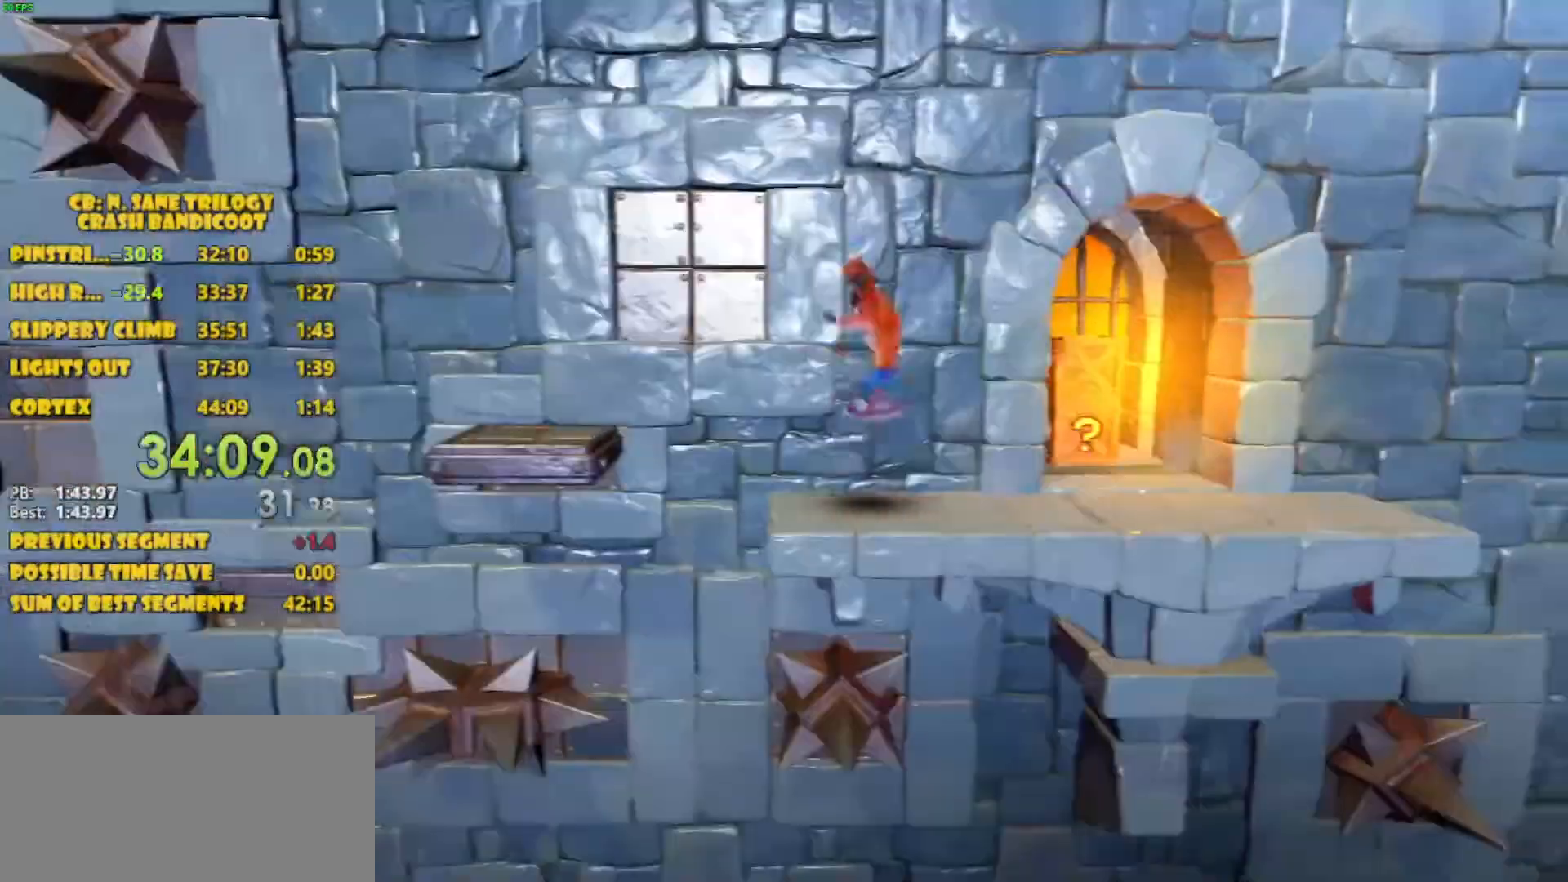
{"buttons": ["DPAD_LEFT"], "left_stick": "center", "events": [[150, "CROSS", "down"], [450, "CROSS", "up"]]}
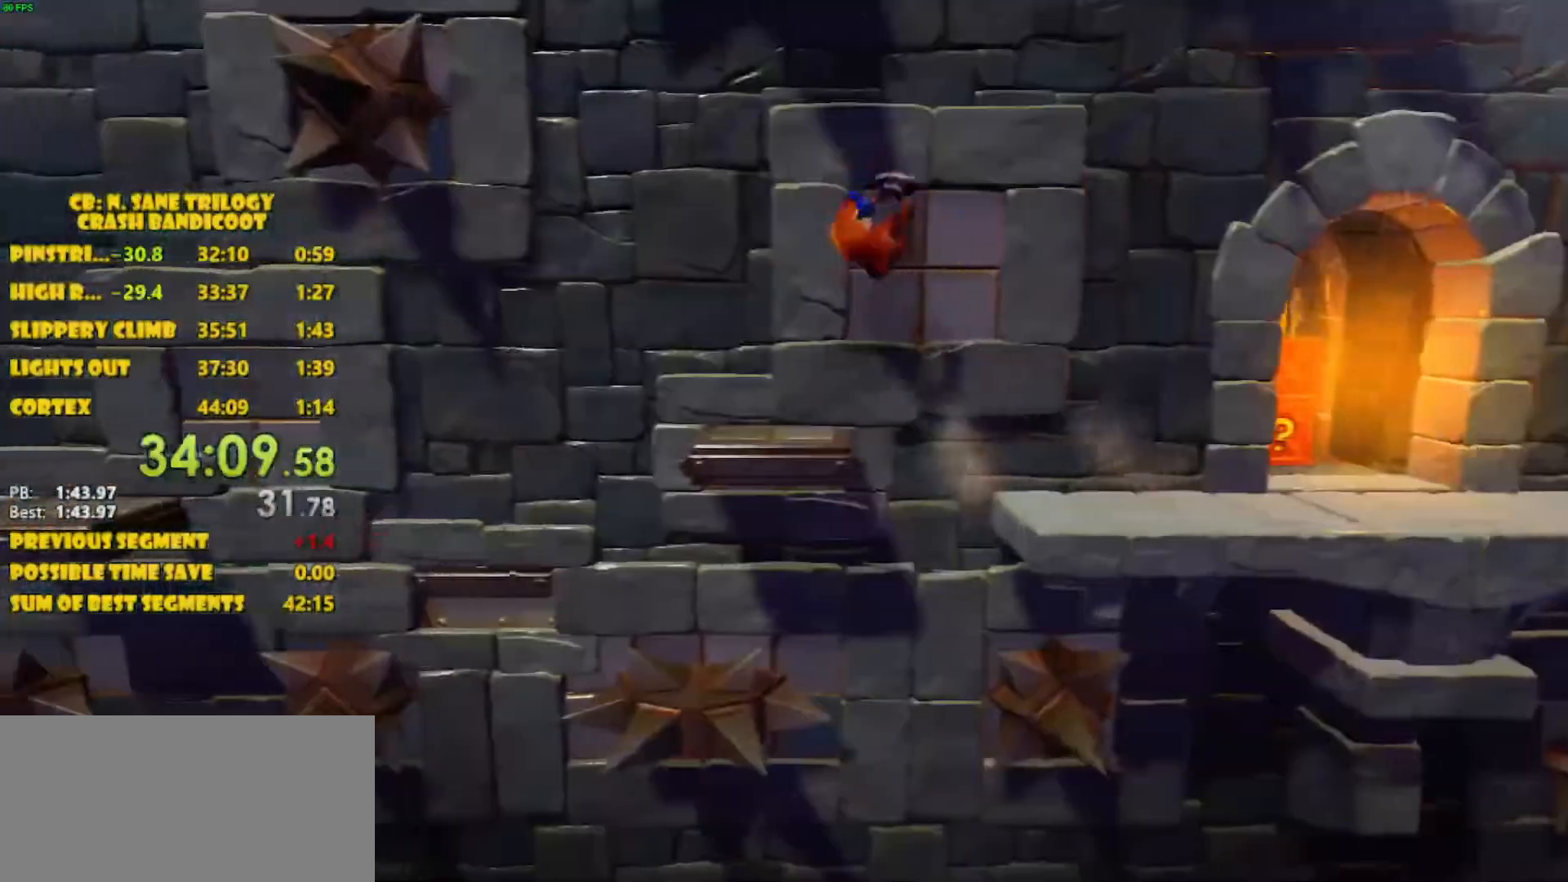
{"buttons": ["CROSS", "DPAD_LEFT"], "left_stick": "center", "events": [[250, "CROSS", "down"]]}
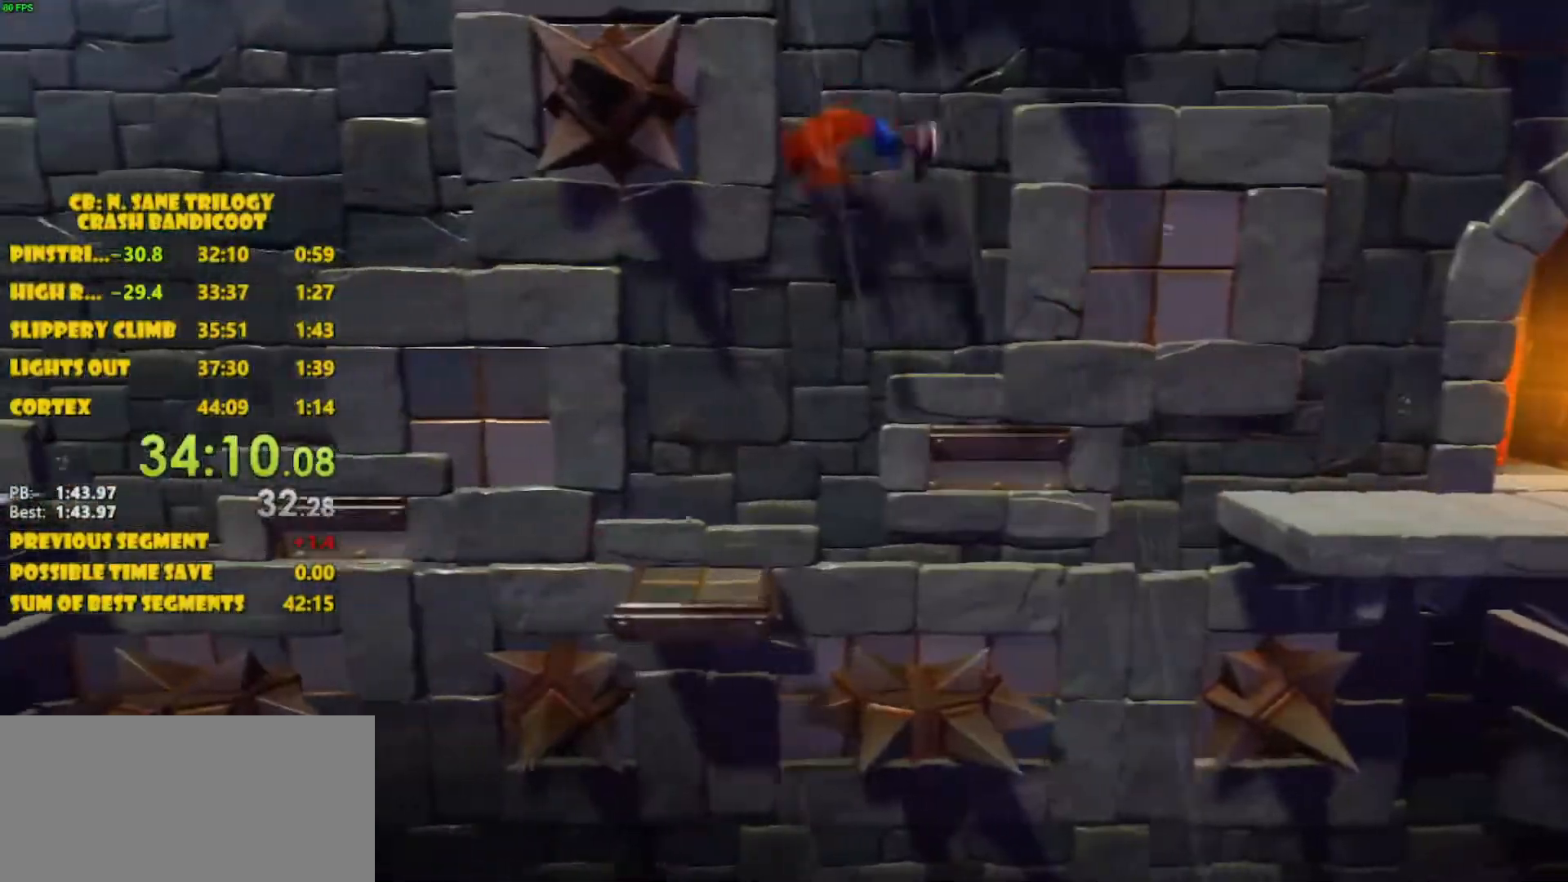
{"buttons": ["DPAD_LEFT"], "left_stick": "center", "events": [[100, "CROSS", "up"]]}
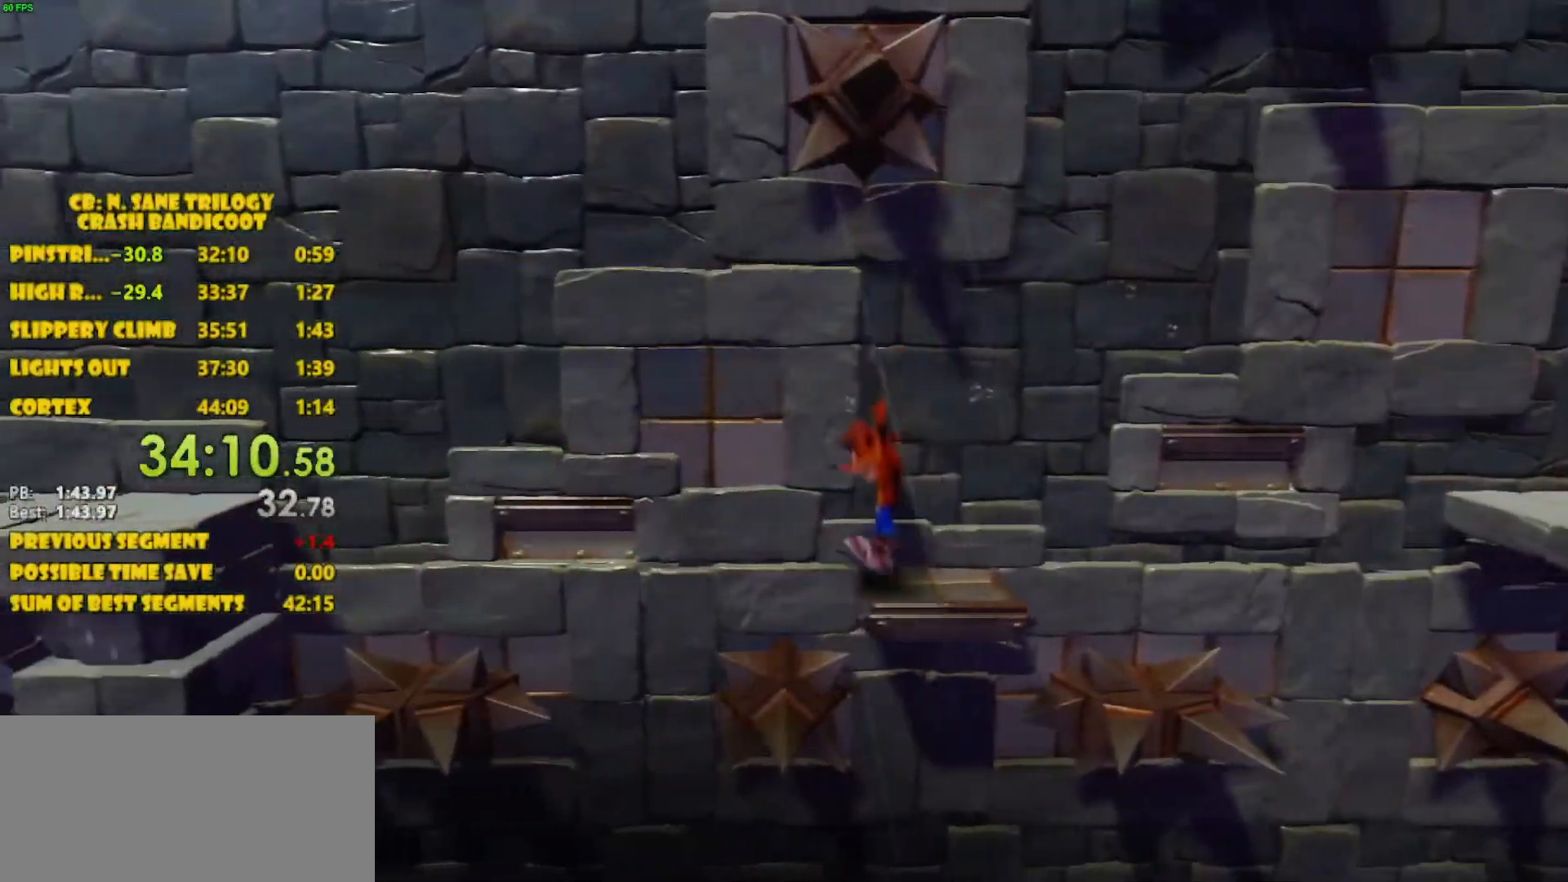
{"buttons": ["CROSS", "DPAD_LEFT"], "left_stick": "center", "events": [[83, "CROSS", "down"]]}
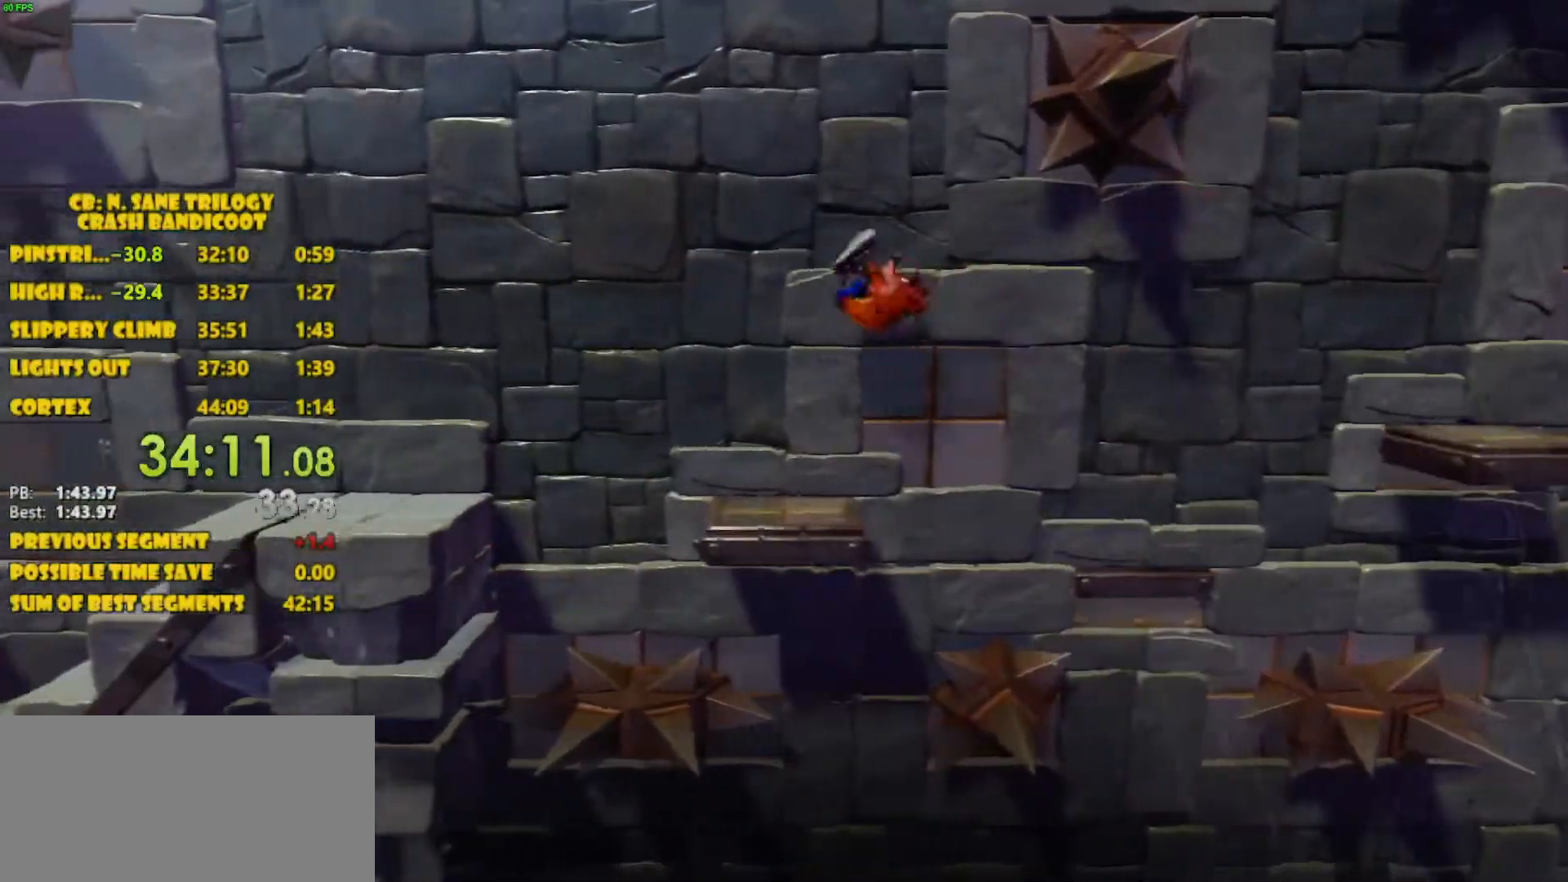
{"buttons": ["CROSS", "DPAD_LEFT"], "left_stick": "center", "events": [[67, "CROSS", "up"], [317, "CROSS", "down"]]}
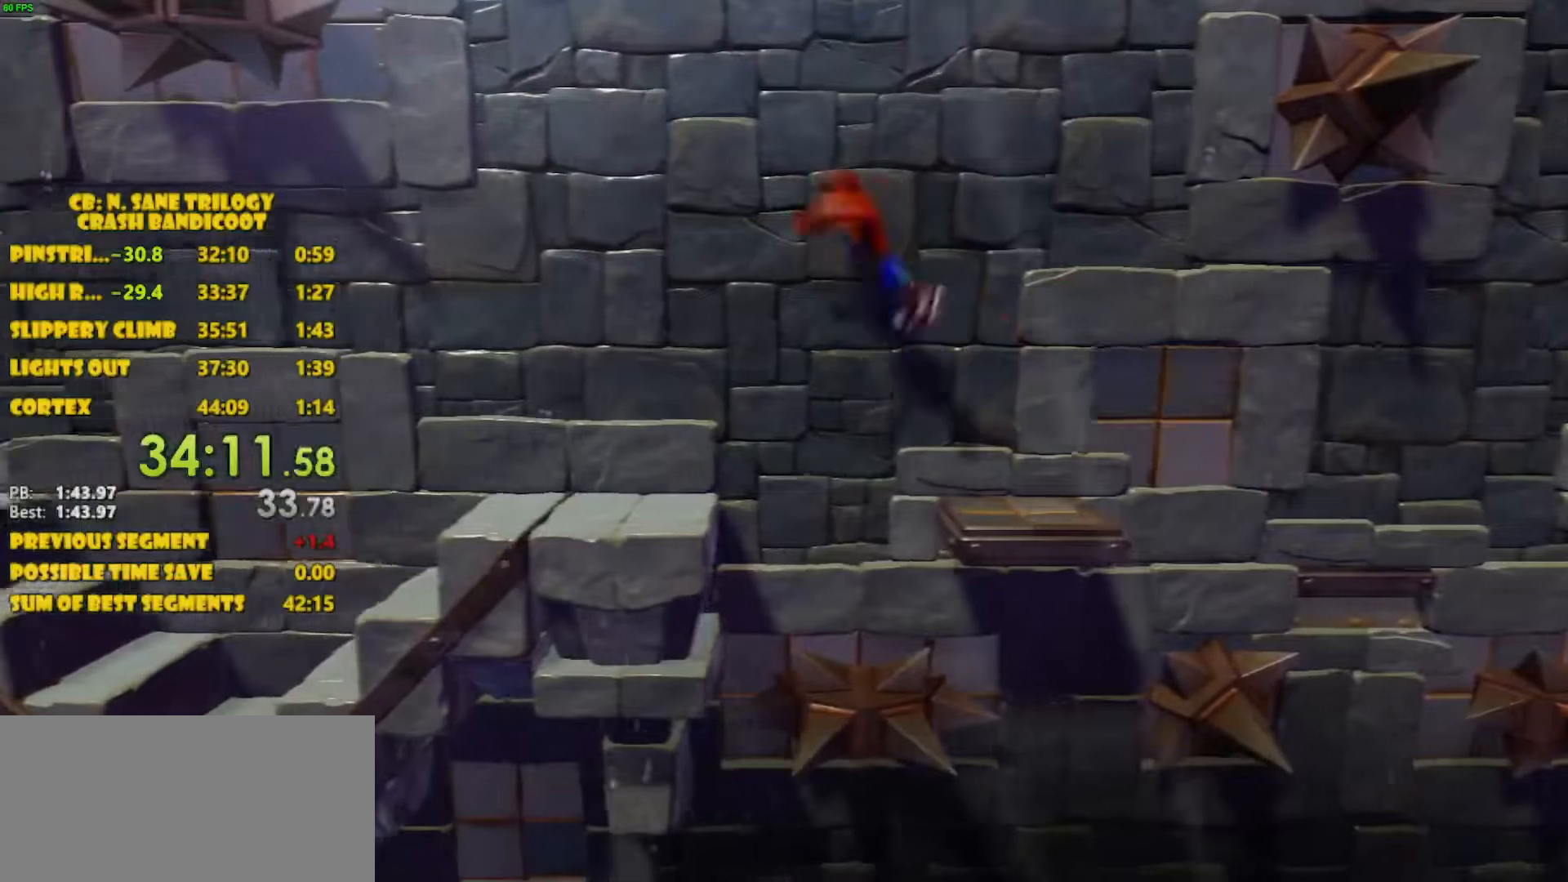
{"buttons": ["DPAD_LEFT"], "left_stick": "center", "events": [[333, "CROSS", "up"]]}
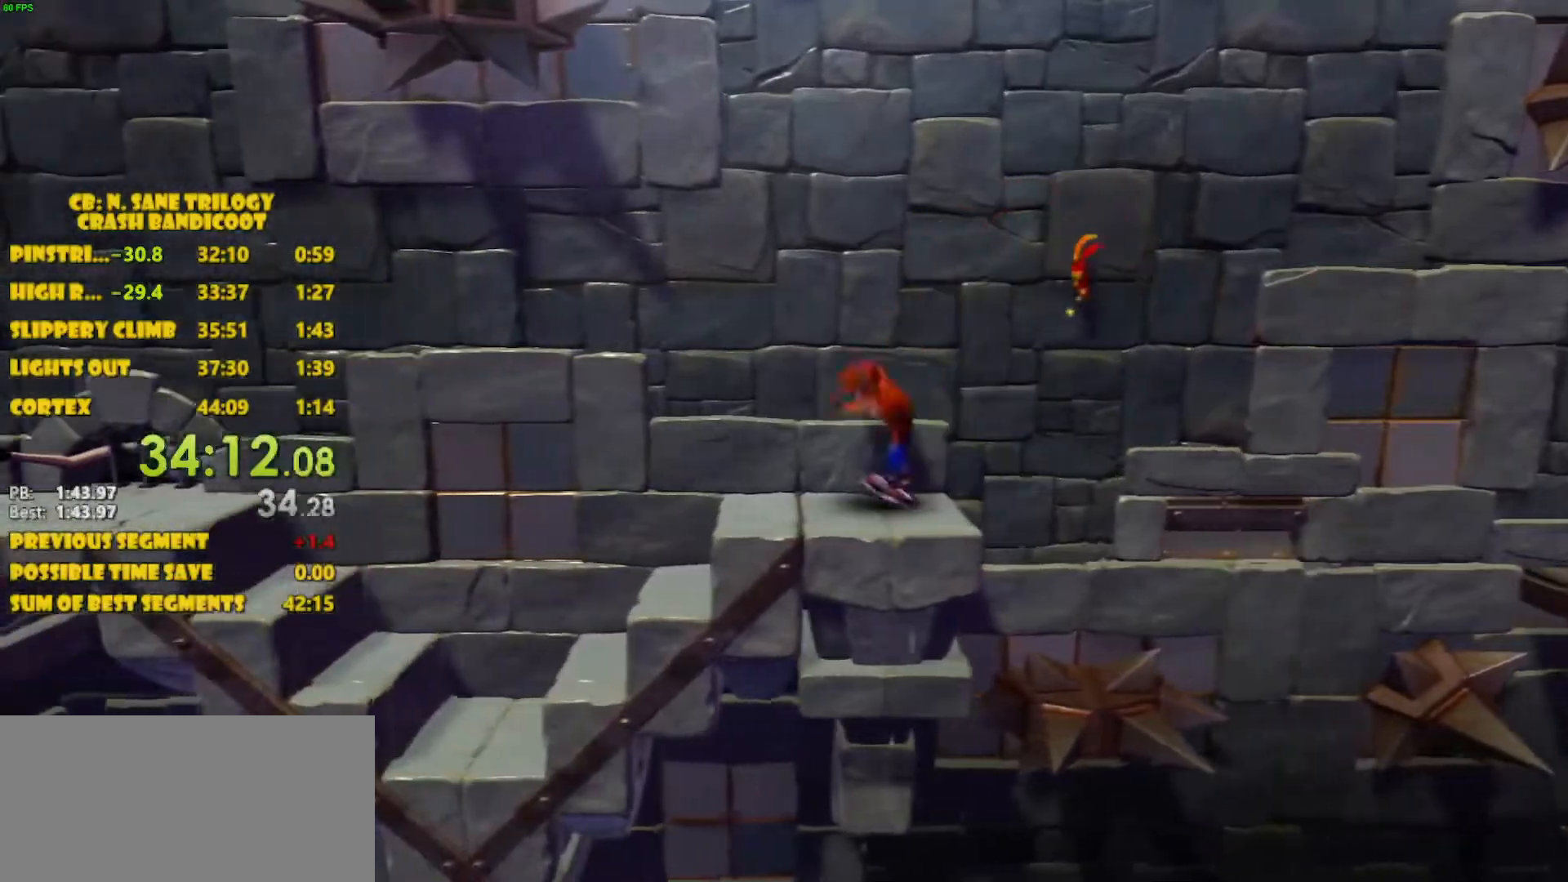
{"buttons": ["CROSS", "DPAD_LEFT"], "left_stick": "center", "events": [[450, "CROSS", "down"]]}
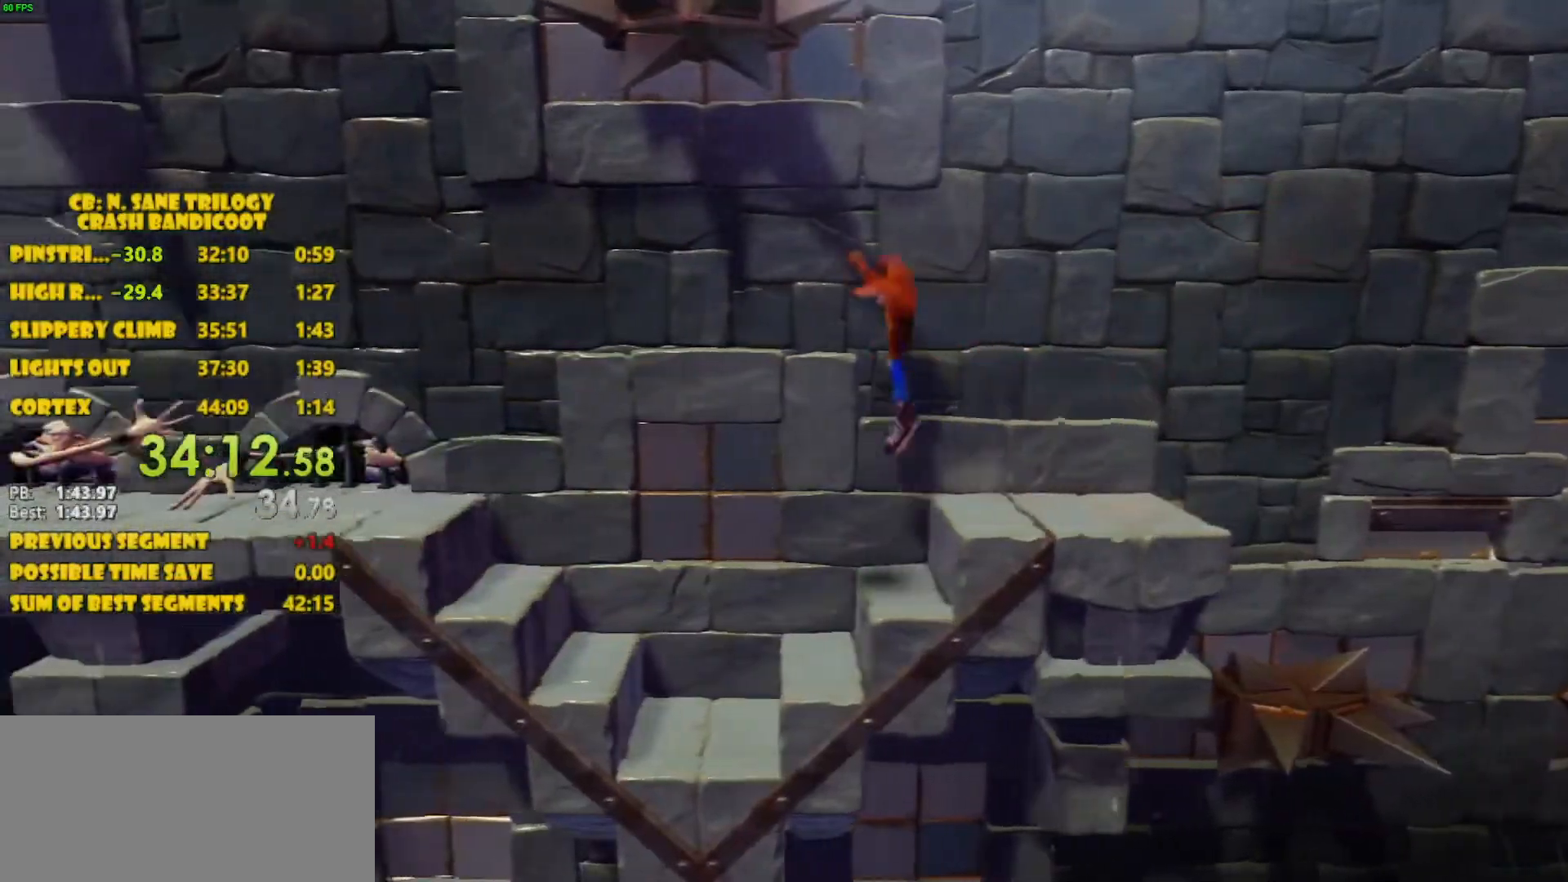
{"buttons": ["DPAD_LEFT"], "left_stick": "center", "events": [[67, "CROSS", "up"]]}
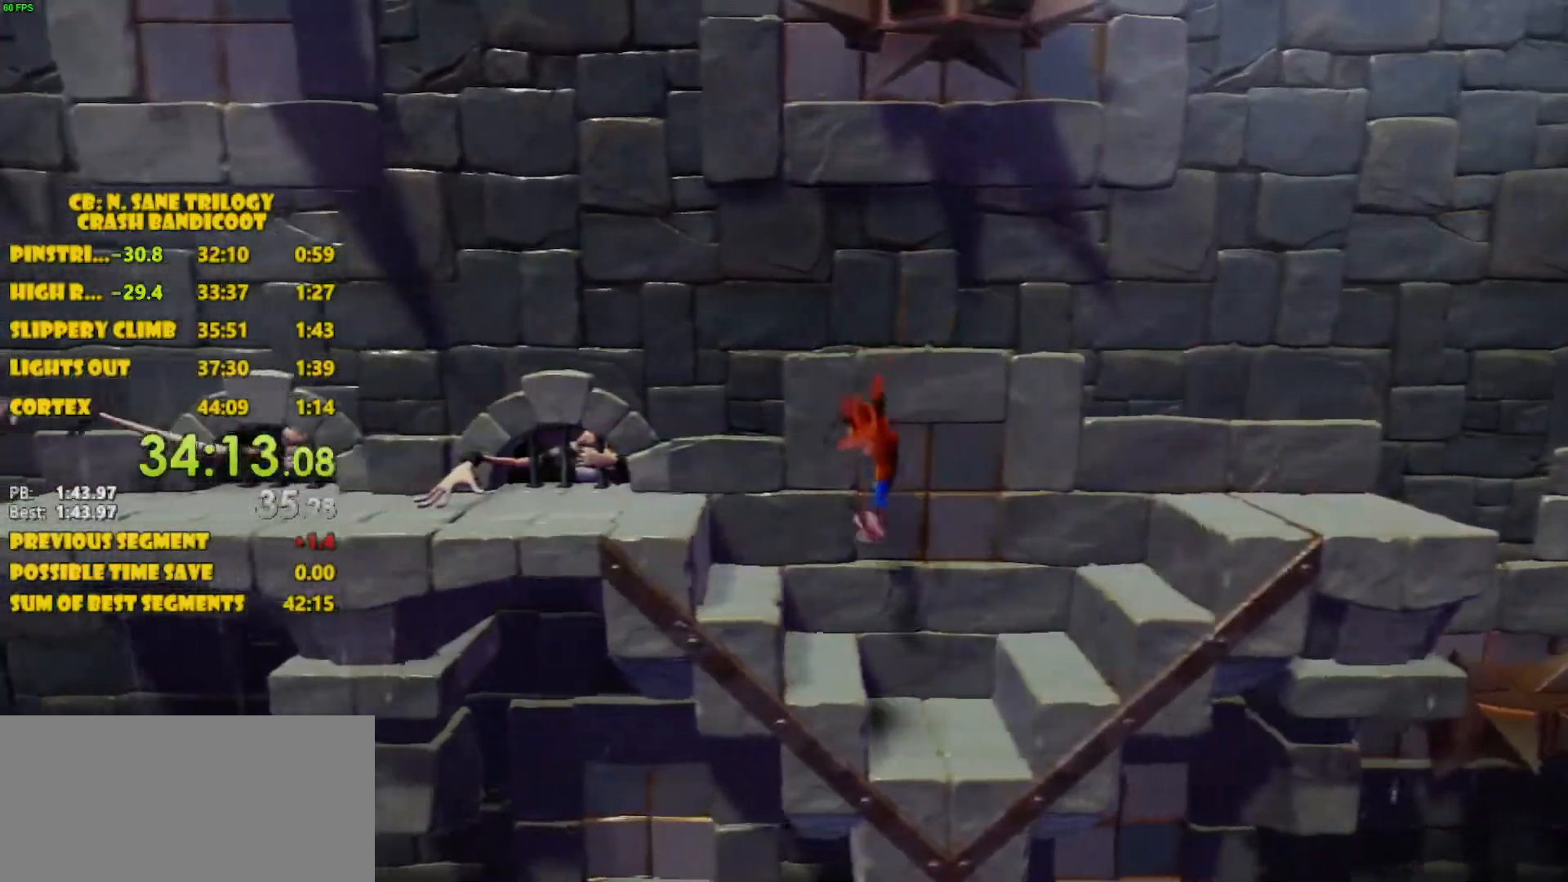
{"buttons": ["CROSS", "DPAD_LEFT"], "left_stick": "center", "events": [[133, "CROSS", "down"]]}
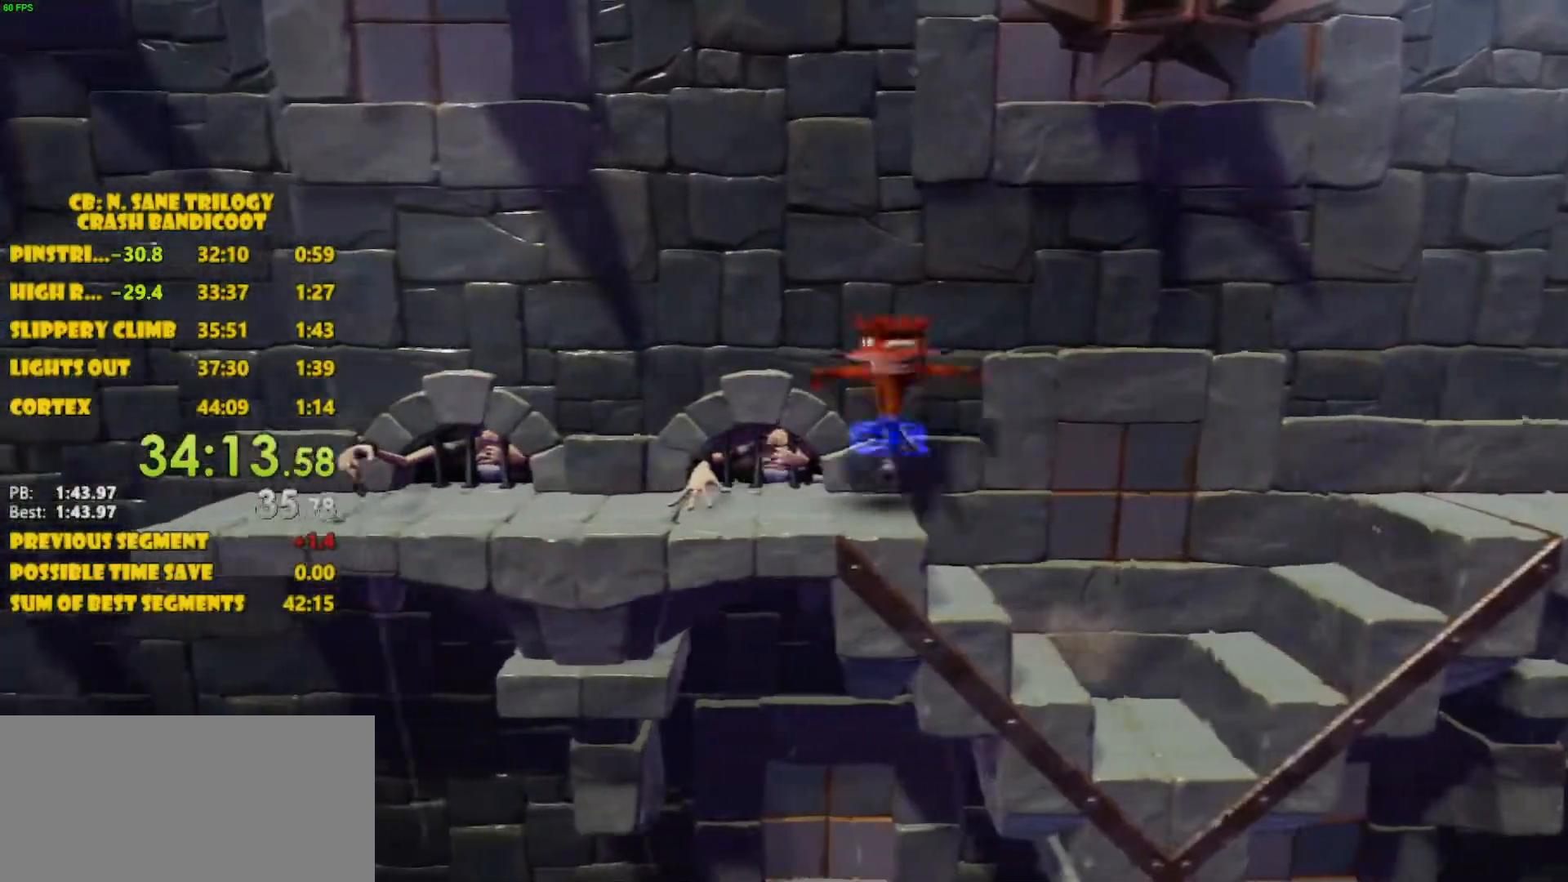
{"buttons": ["DPAD_LEFT"], "left_stick": "center", "events": [[33, "SQUARE", "down"], [150, "SQUARE", "up"], [450, "CROSS", "up"]]}
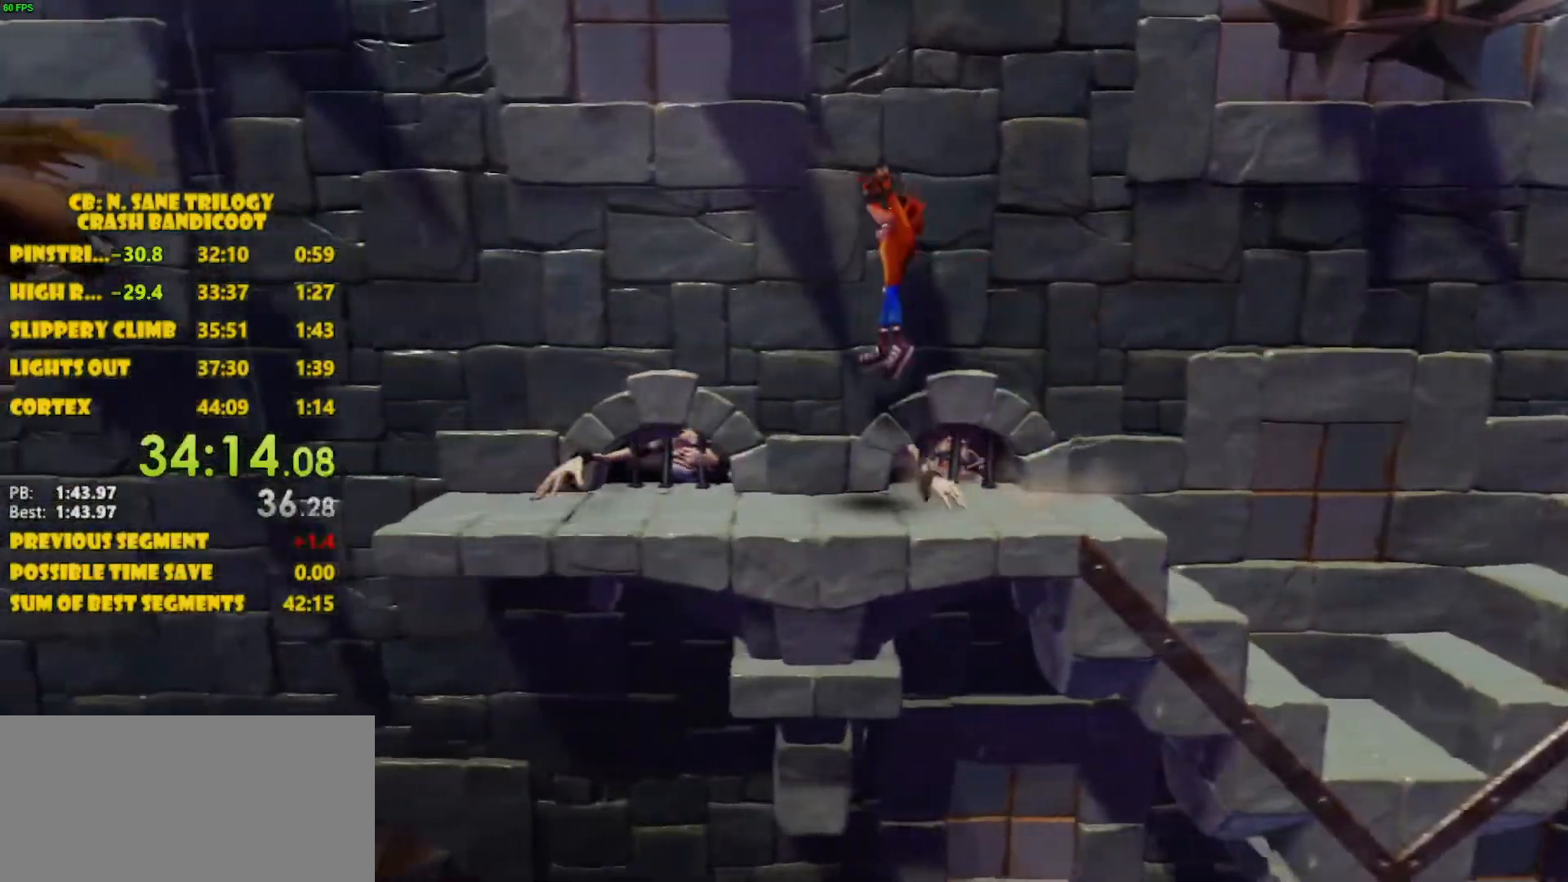
{"buttons": ["DPAD_LEFT"], "left_stick": "center", "events": [[250, "SQUARE", "down"], [400, "SQUARE", "up"]]}
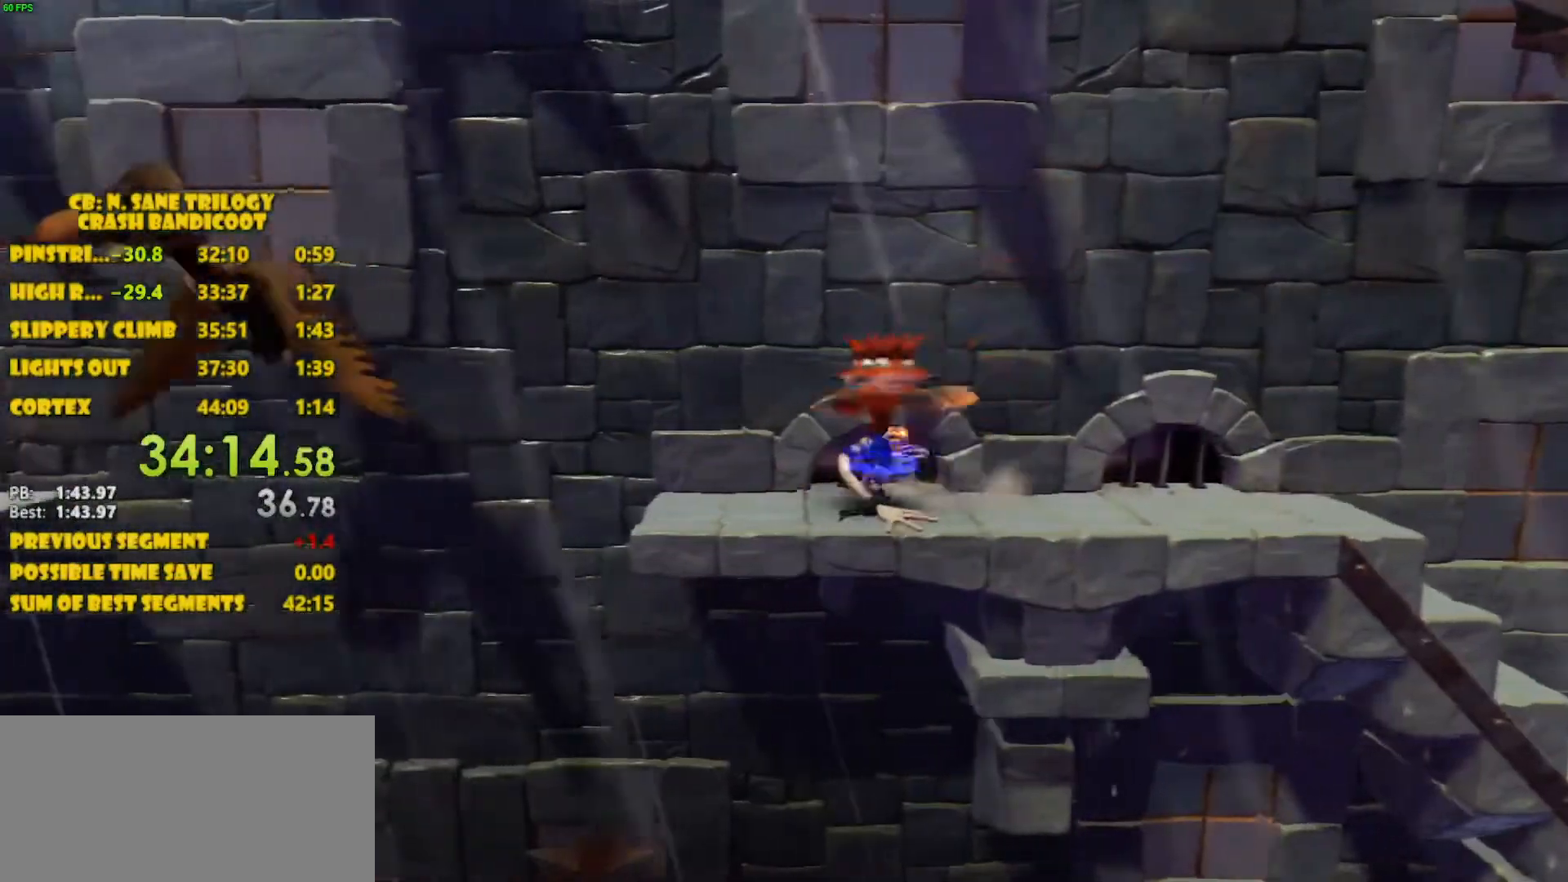
{"buttons": ["DPAD_LEFT"], "left_stick": "center", "events": []}
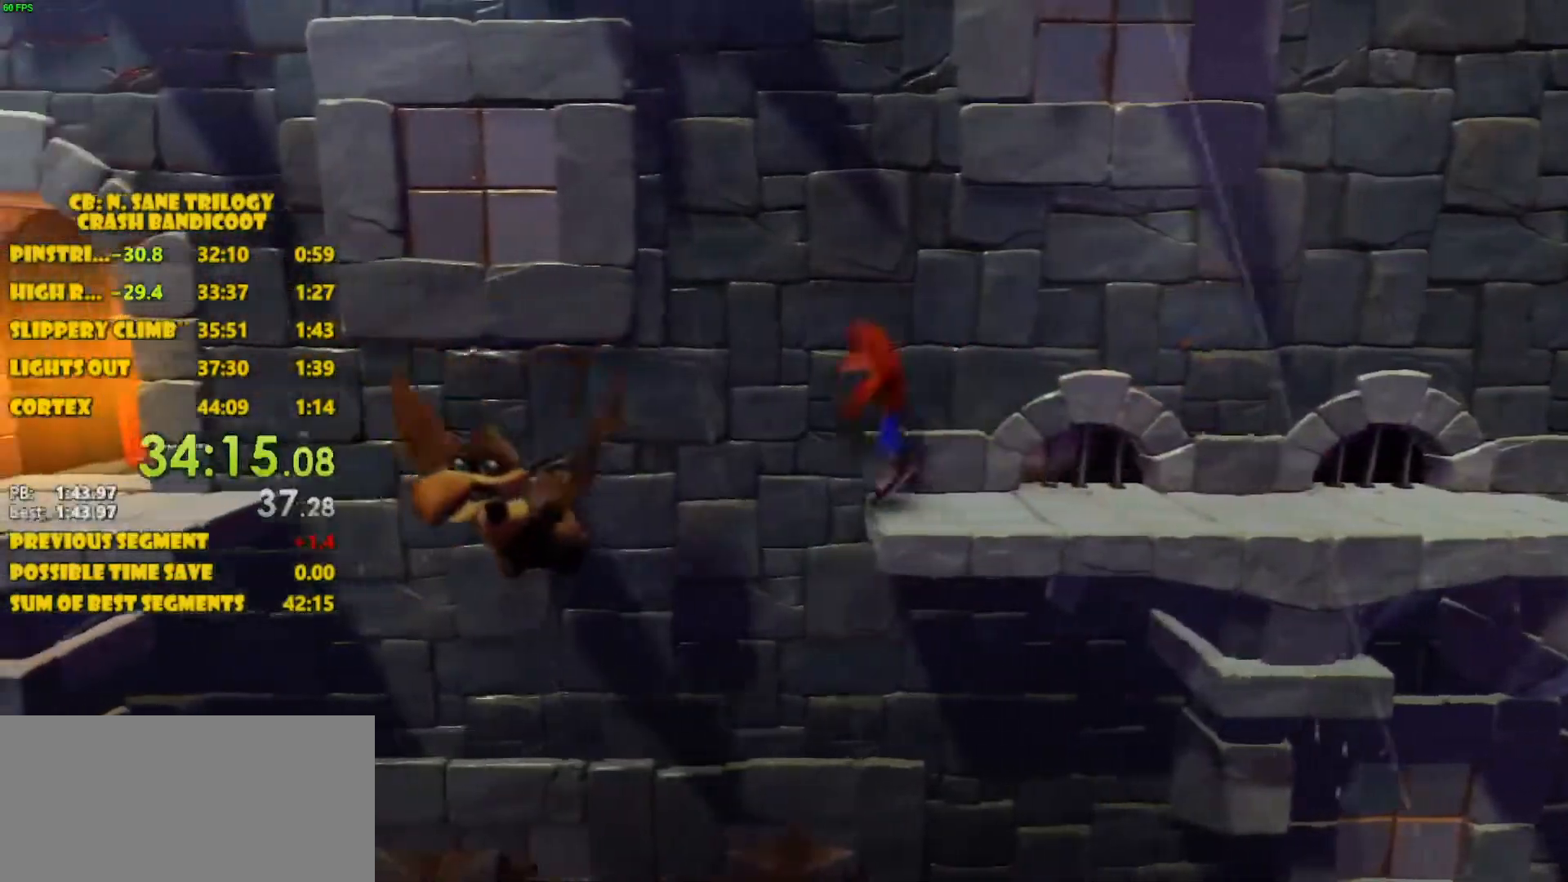
{"buttons": ["DPAD_LEFT"], "left_stick": "center", "events": [[33, "CROSS", "down"], [317, "CROSS", "up"]]}
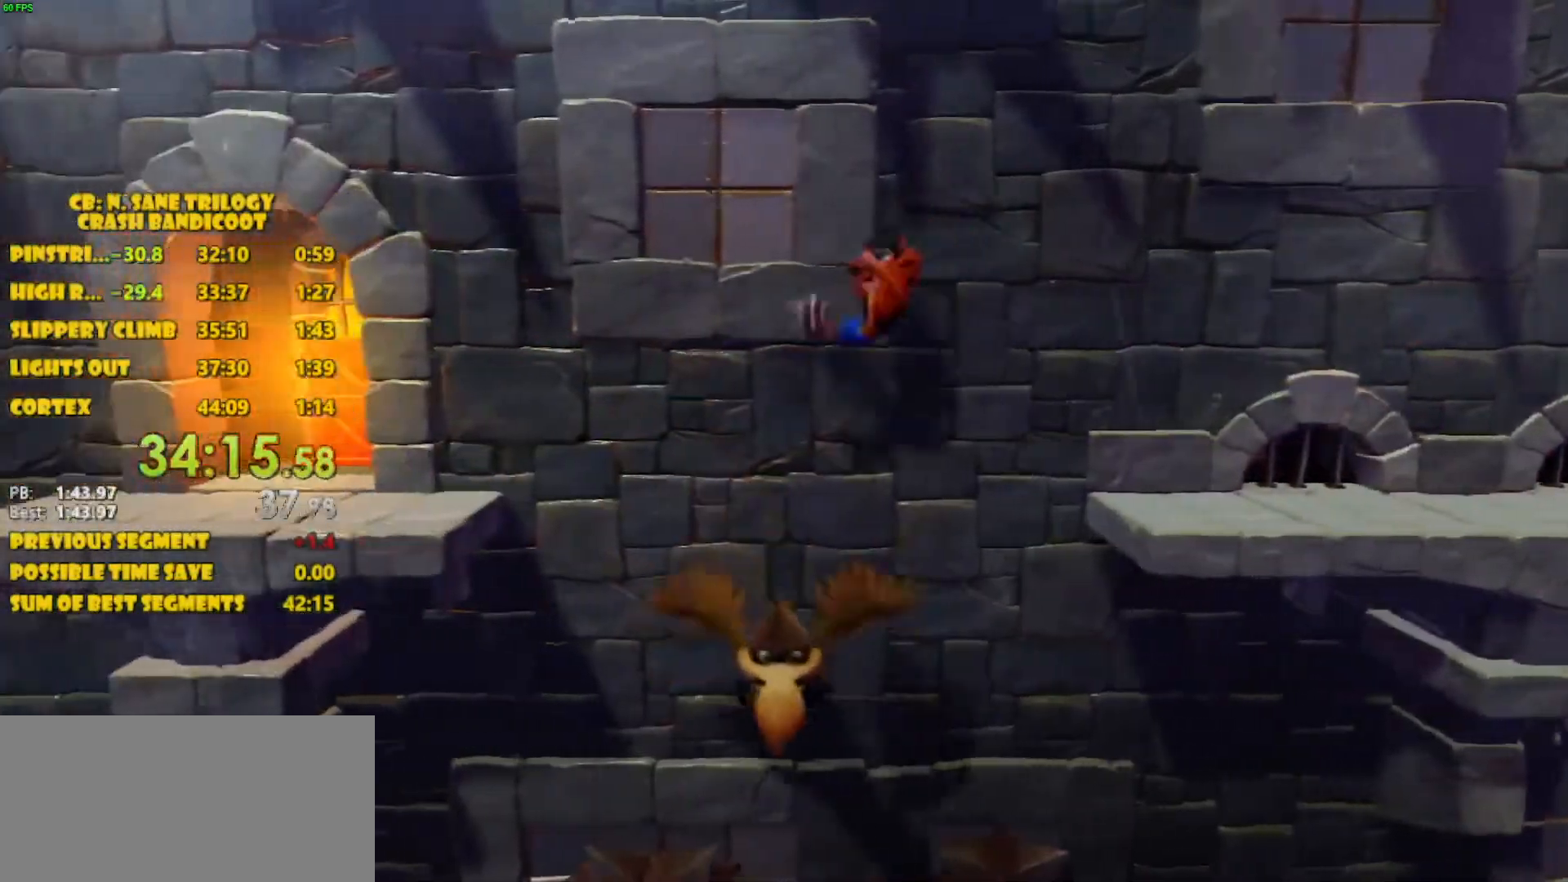
{"buttons": ["CROSS", "DPAD_LEFT"], "left_stick": "center", "events": [[283, "CROSS", "down"]]}
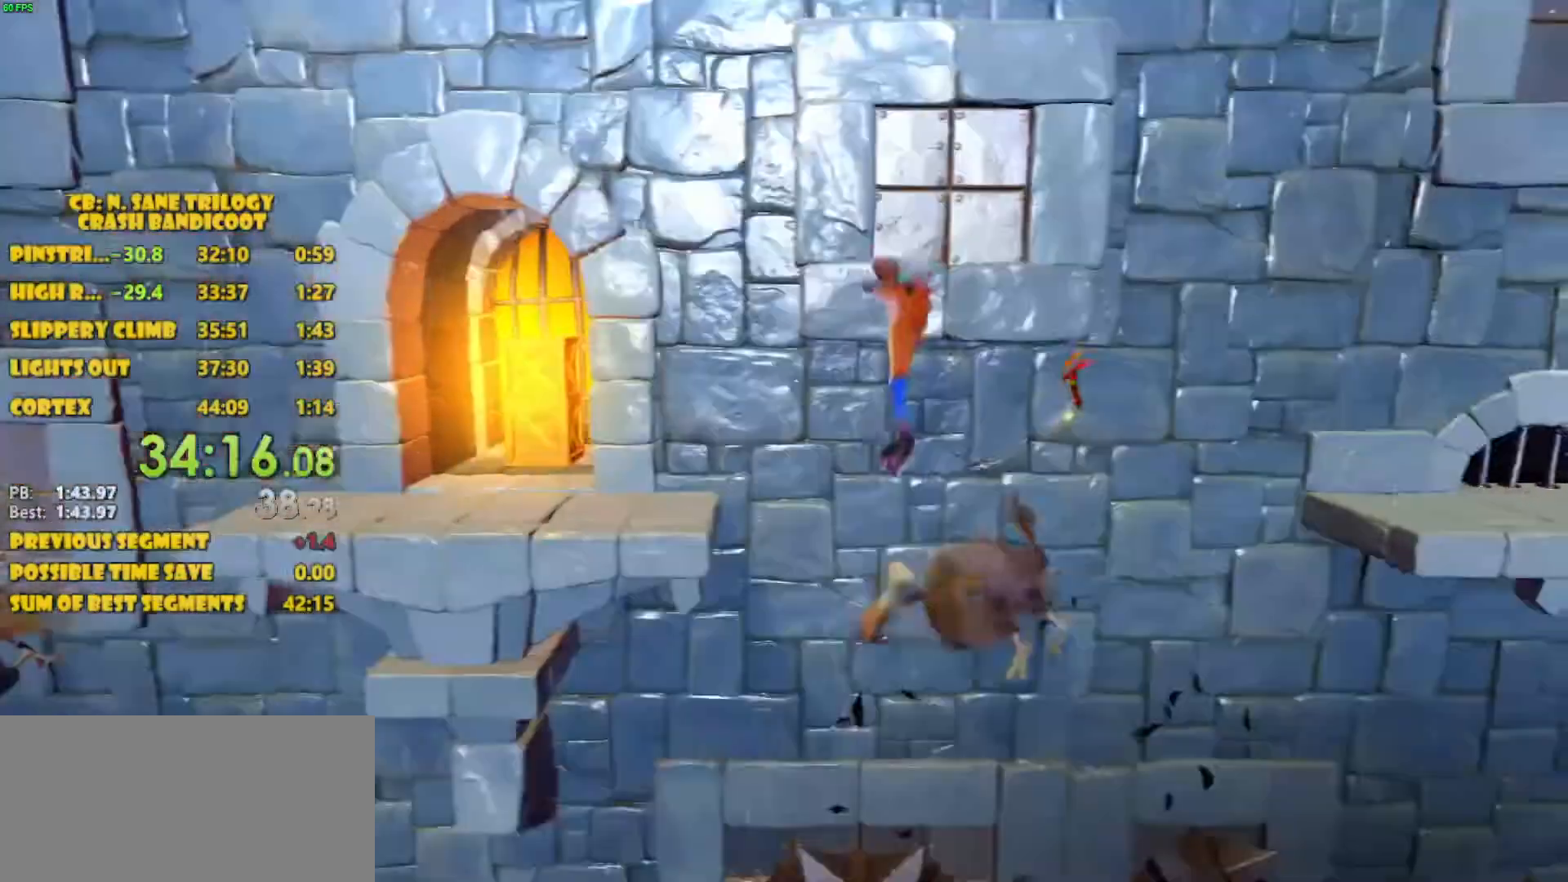
{"buttons": ["DPAD_LEFT"], "left_stick": "center", "events": [[133, "CROSS", "up"]]}
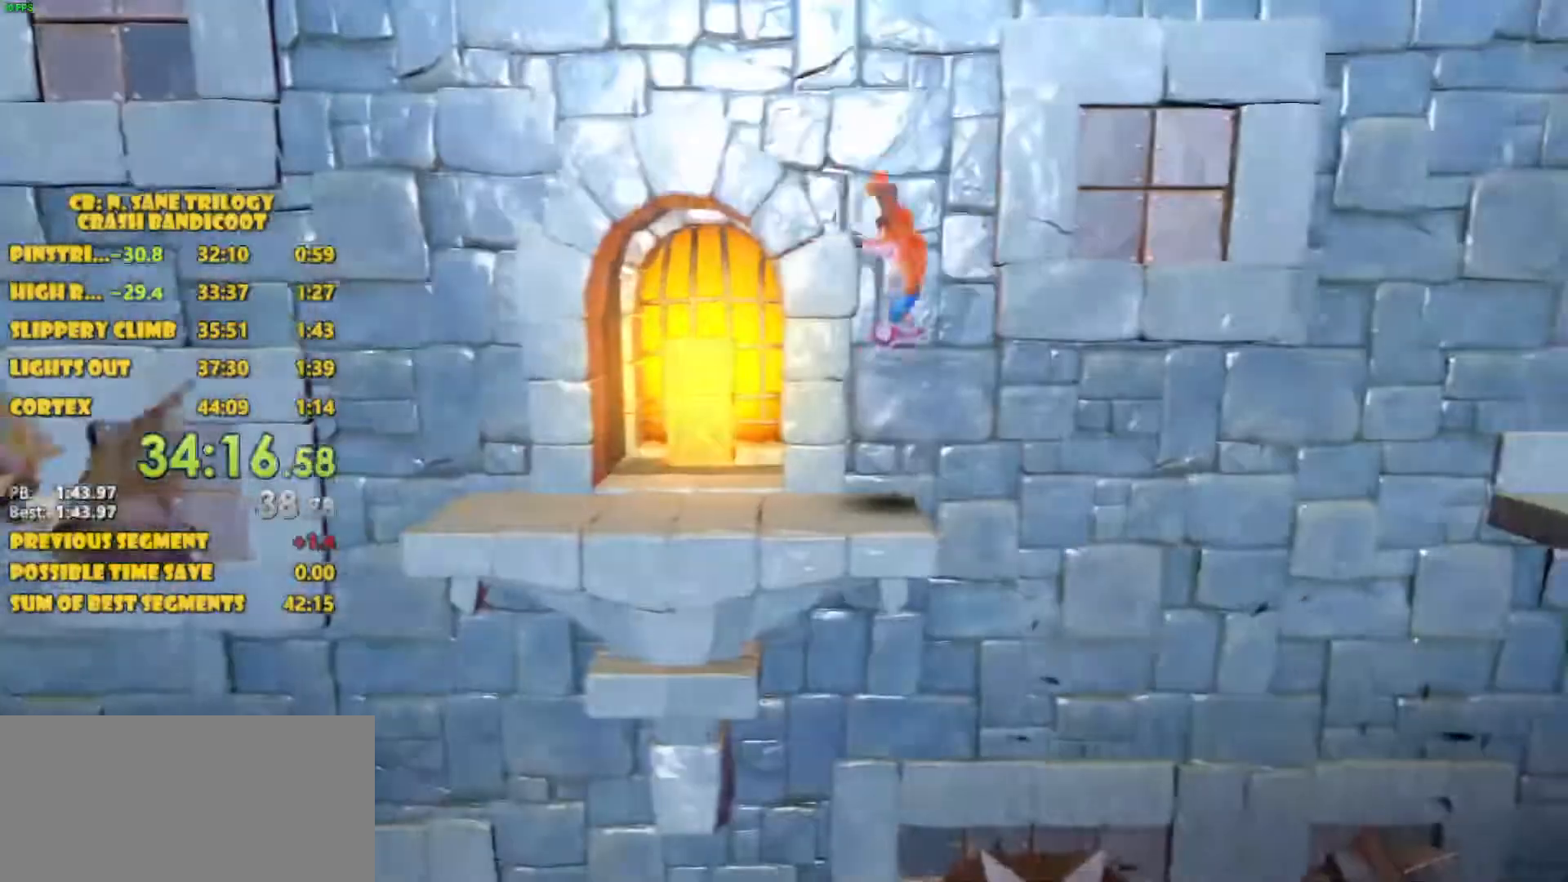
{"buttons": ["DPAD_LEFT"], "left_stick": "center", "events": [[217, "CROSS", "down"], [317, "CROSS", "up"]]}
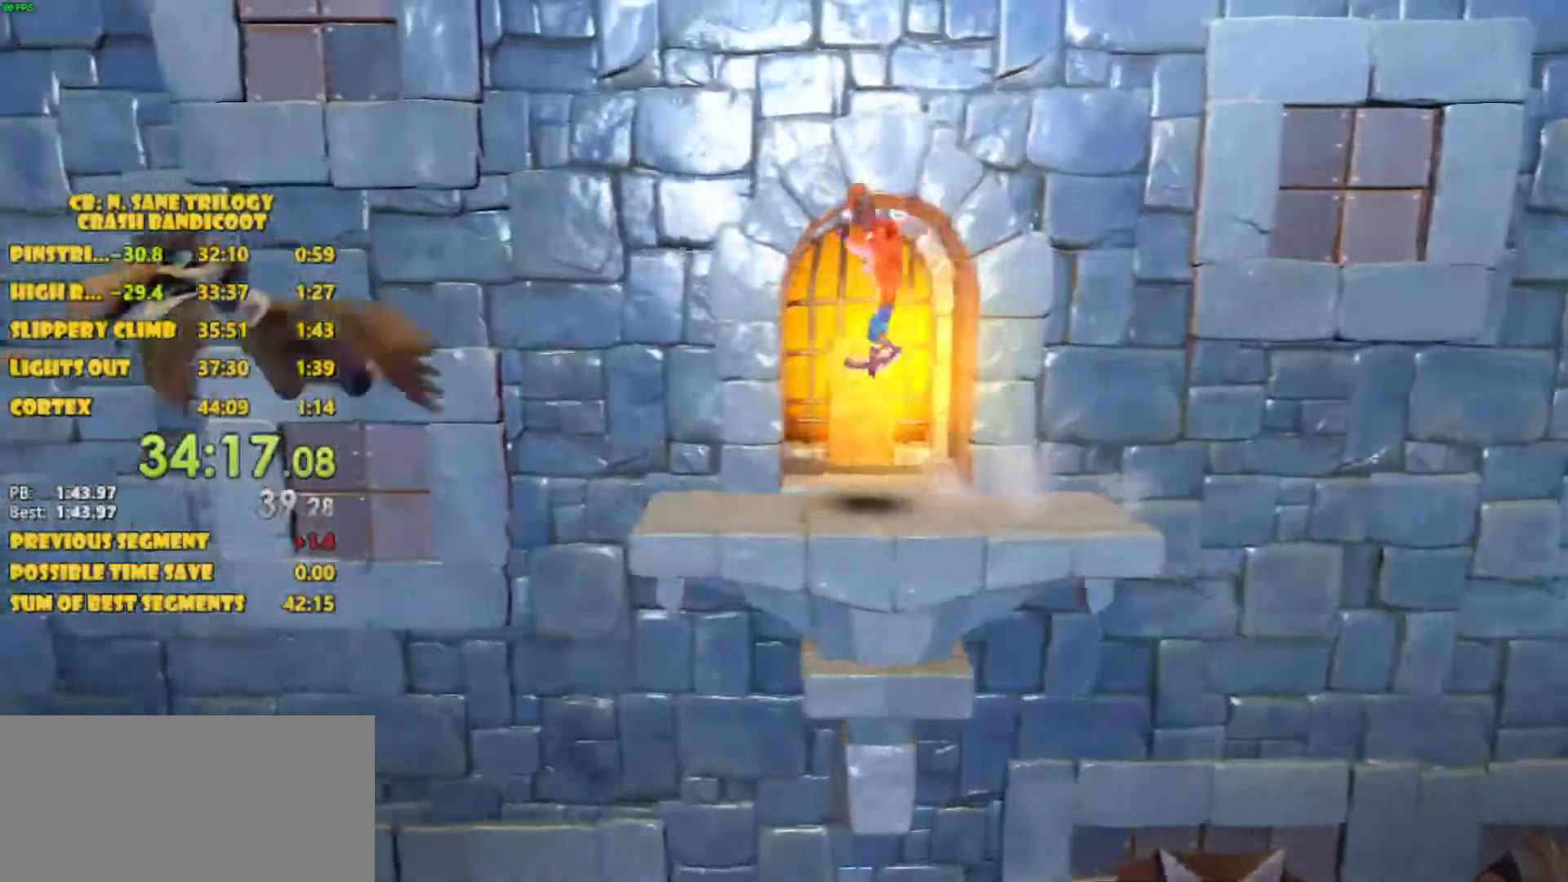
{"buttons": ["DPAD_UP", "DPAD_LEFT"], "left_stick": "center", "events": [[400, "DPAD_UP", "down"]]}
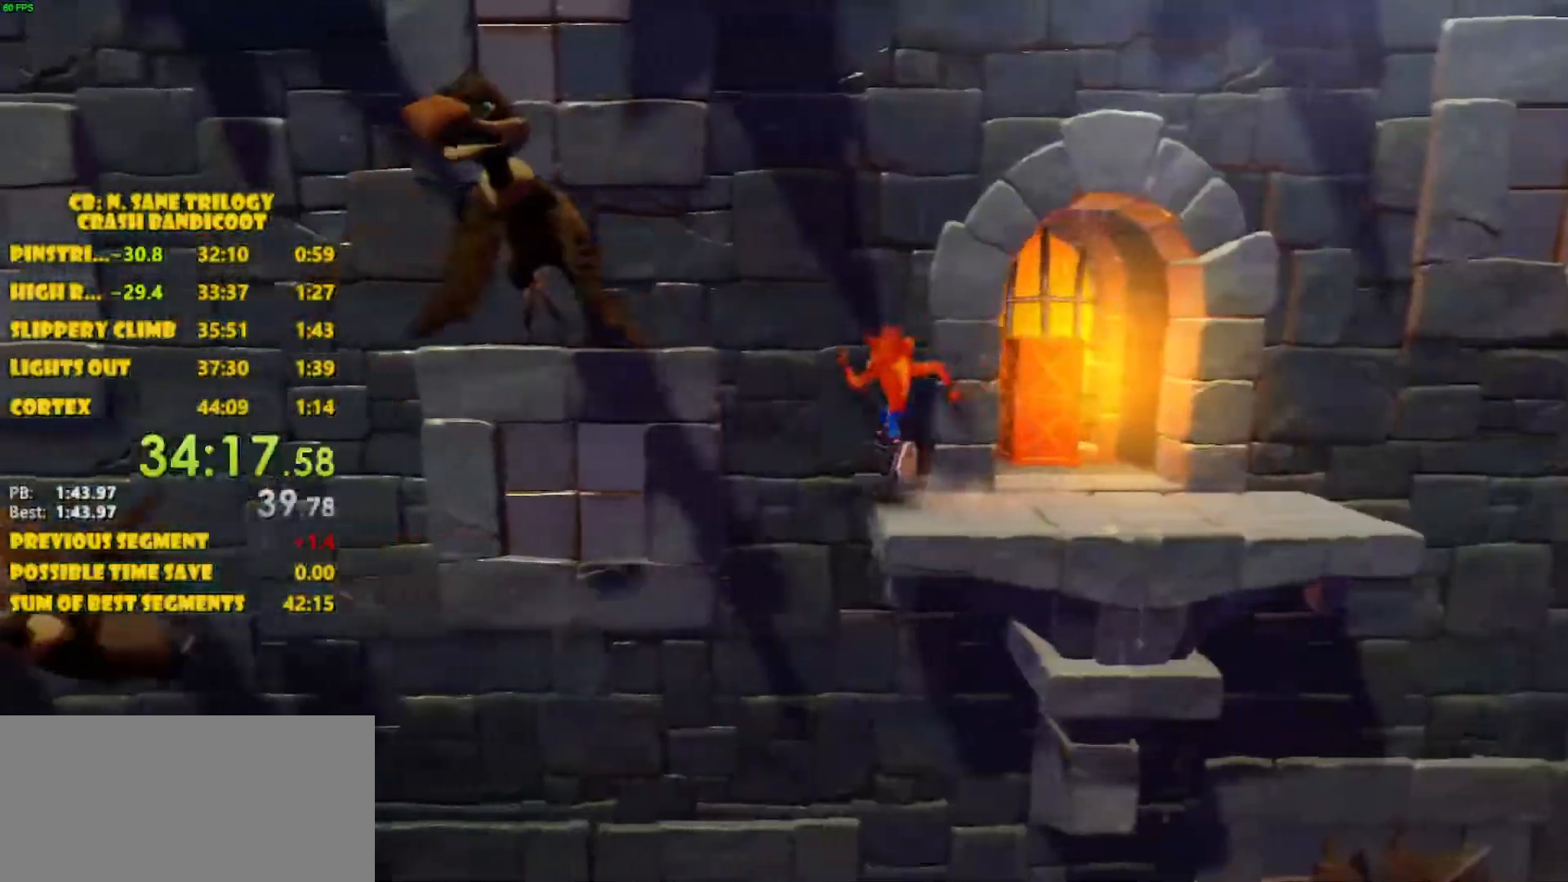
{"buttons": ["DPAD_LEFT"], "left_stick": "center", "events": [[83, "DPAD_UP", "up"], [117, "CROSS", "down"], [467, "CROSS", "up"]]}
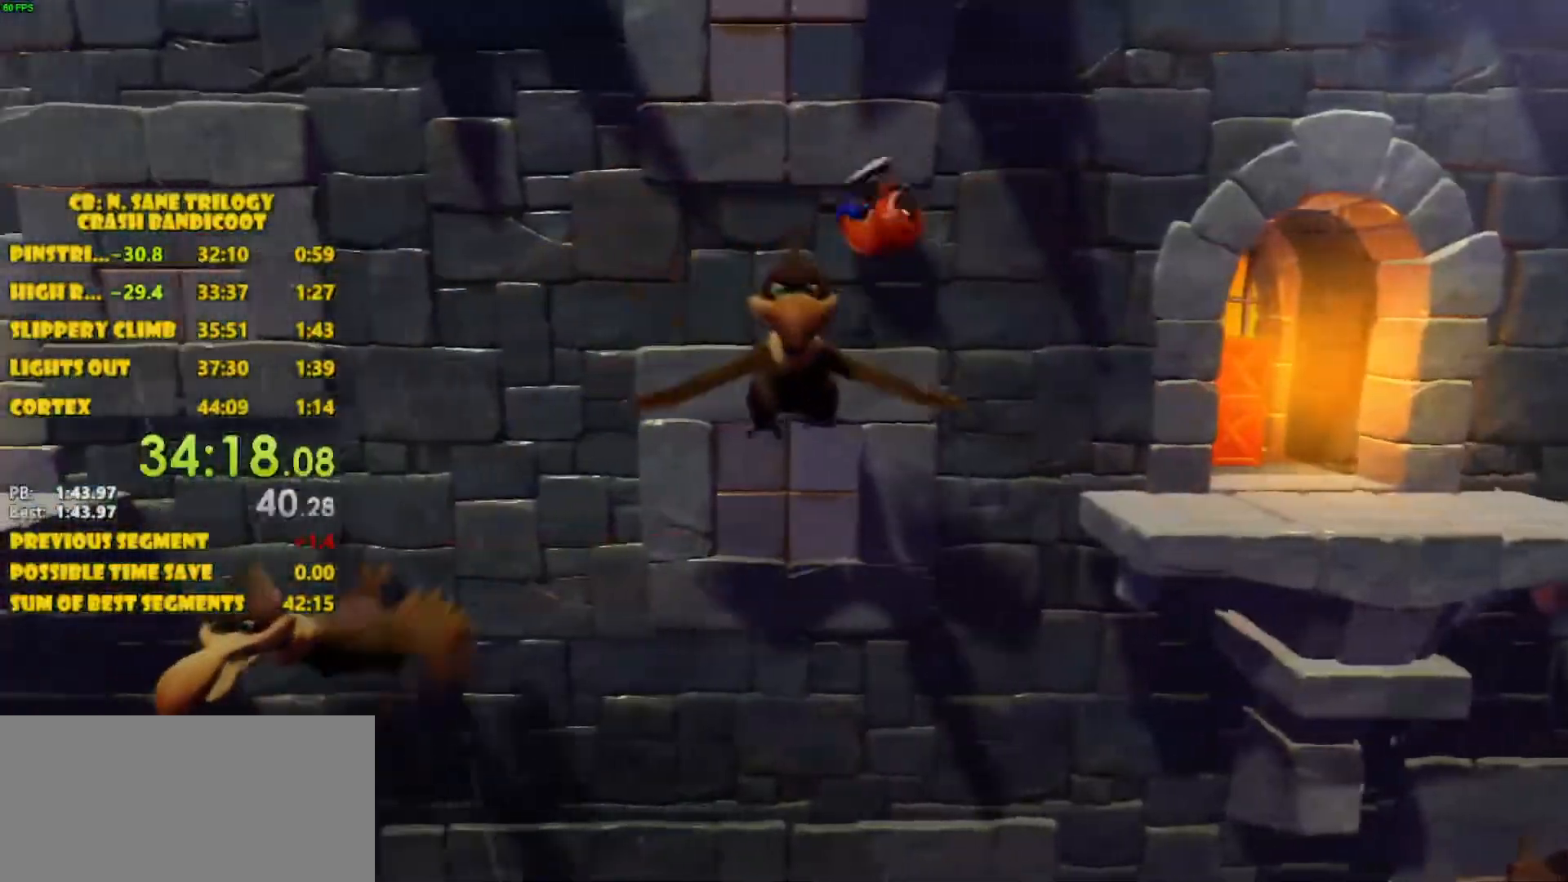
{"buttons": ["CROSS", "DPAD_LEFT"], "left_stick": "center", "events": [[283, "CROSS", "down"]]}
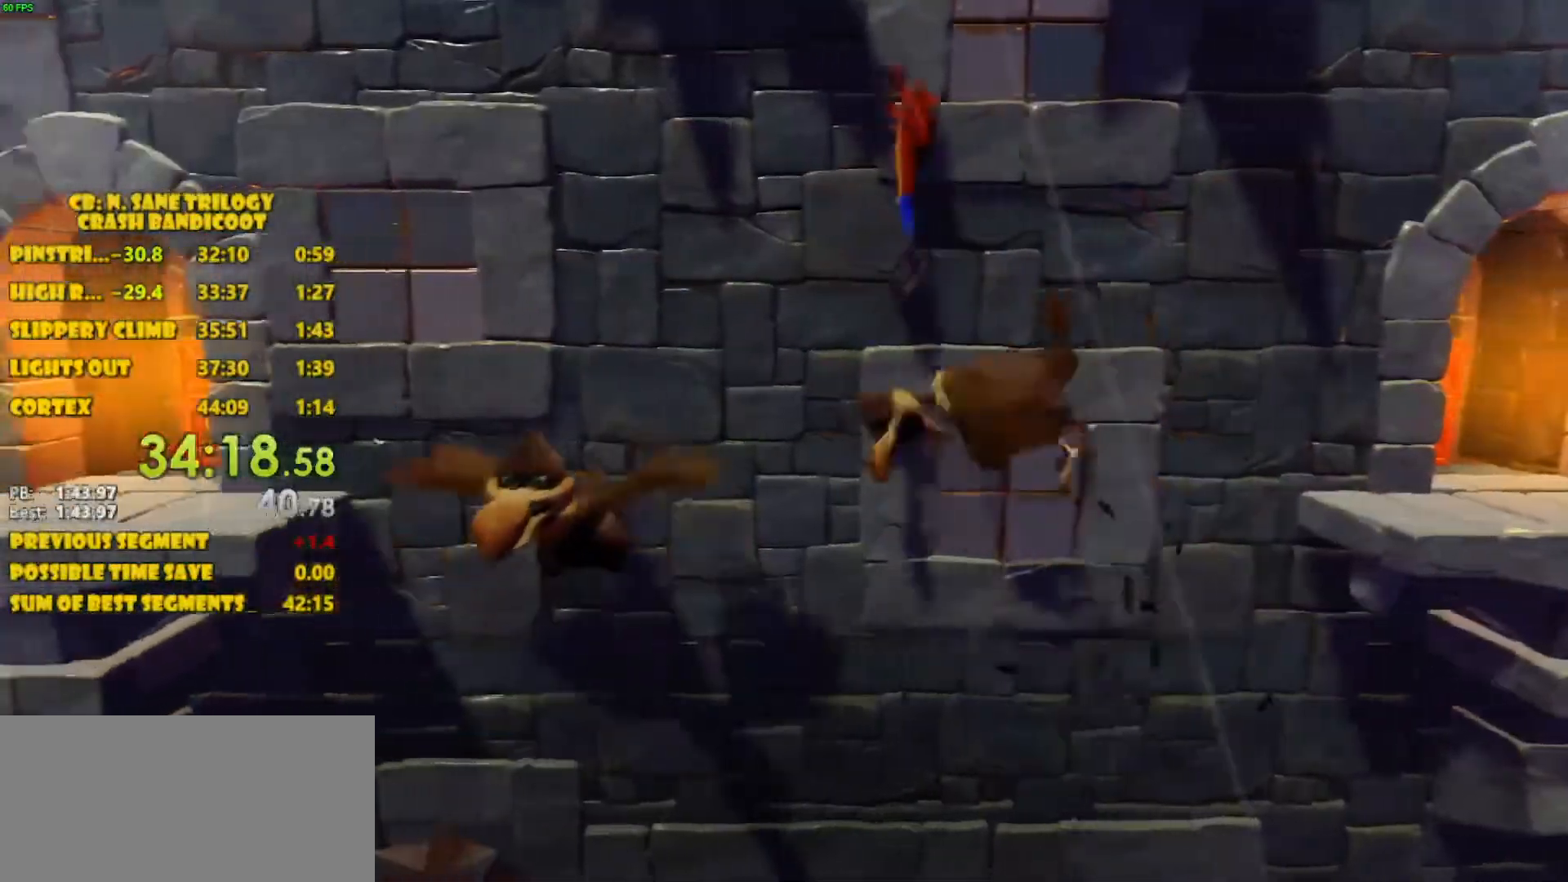
{"buttons": ["DPAD_LEFT"], "left_stick": "center", "events": [[217, "CROSS", "up"]]}
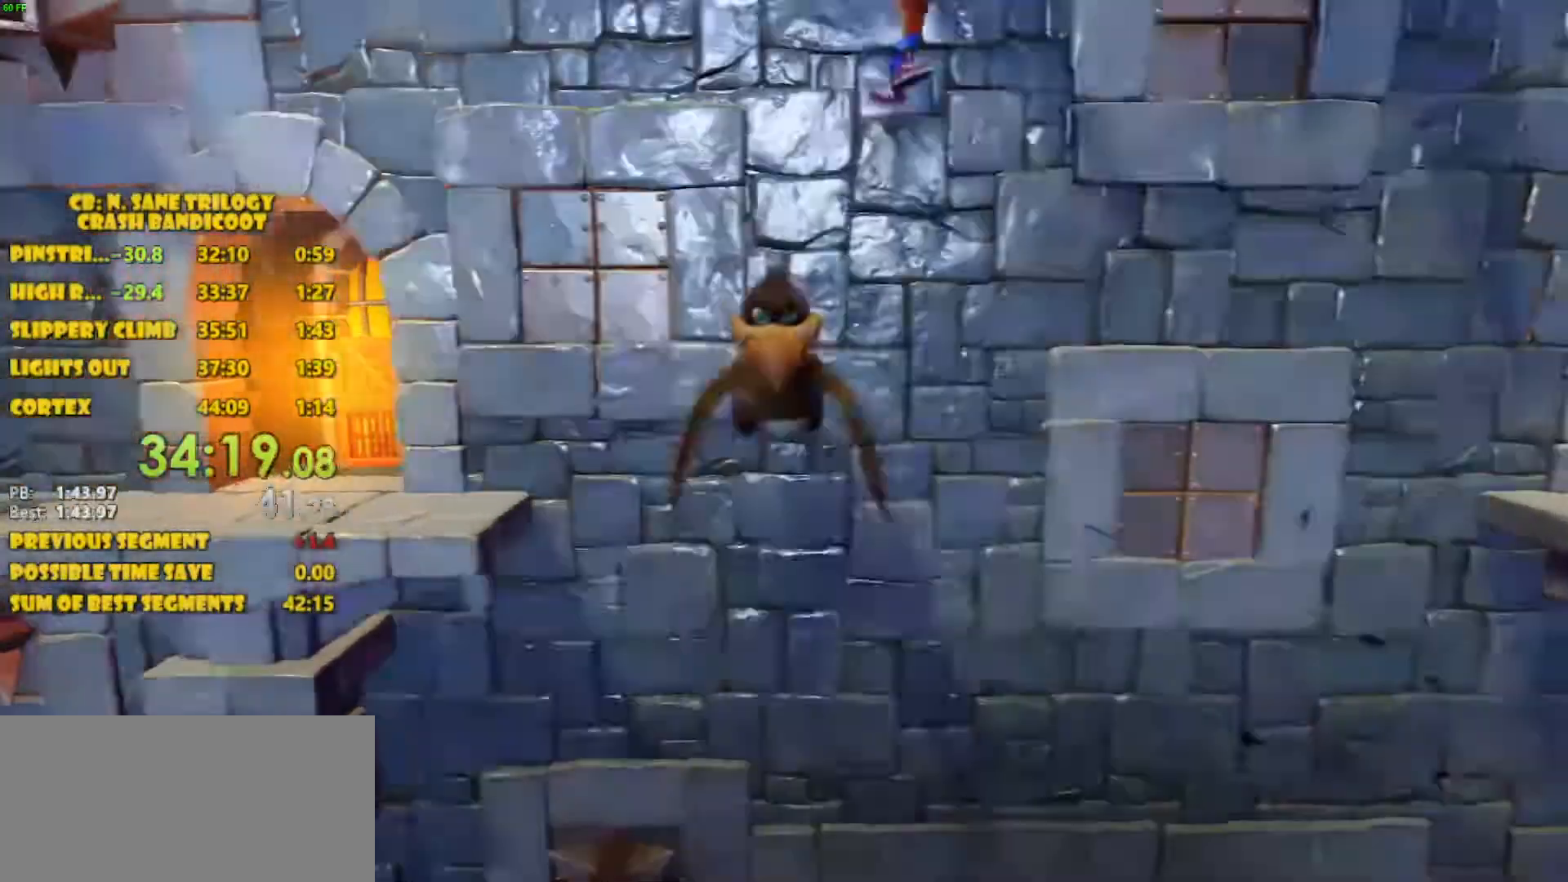
{"buttons": ["DPAD_LEFT"], "left_stick": "center", "events": [[283, "CROSS", "down"], [483, "CROSS", "up"]]}
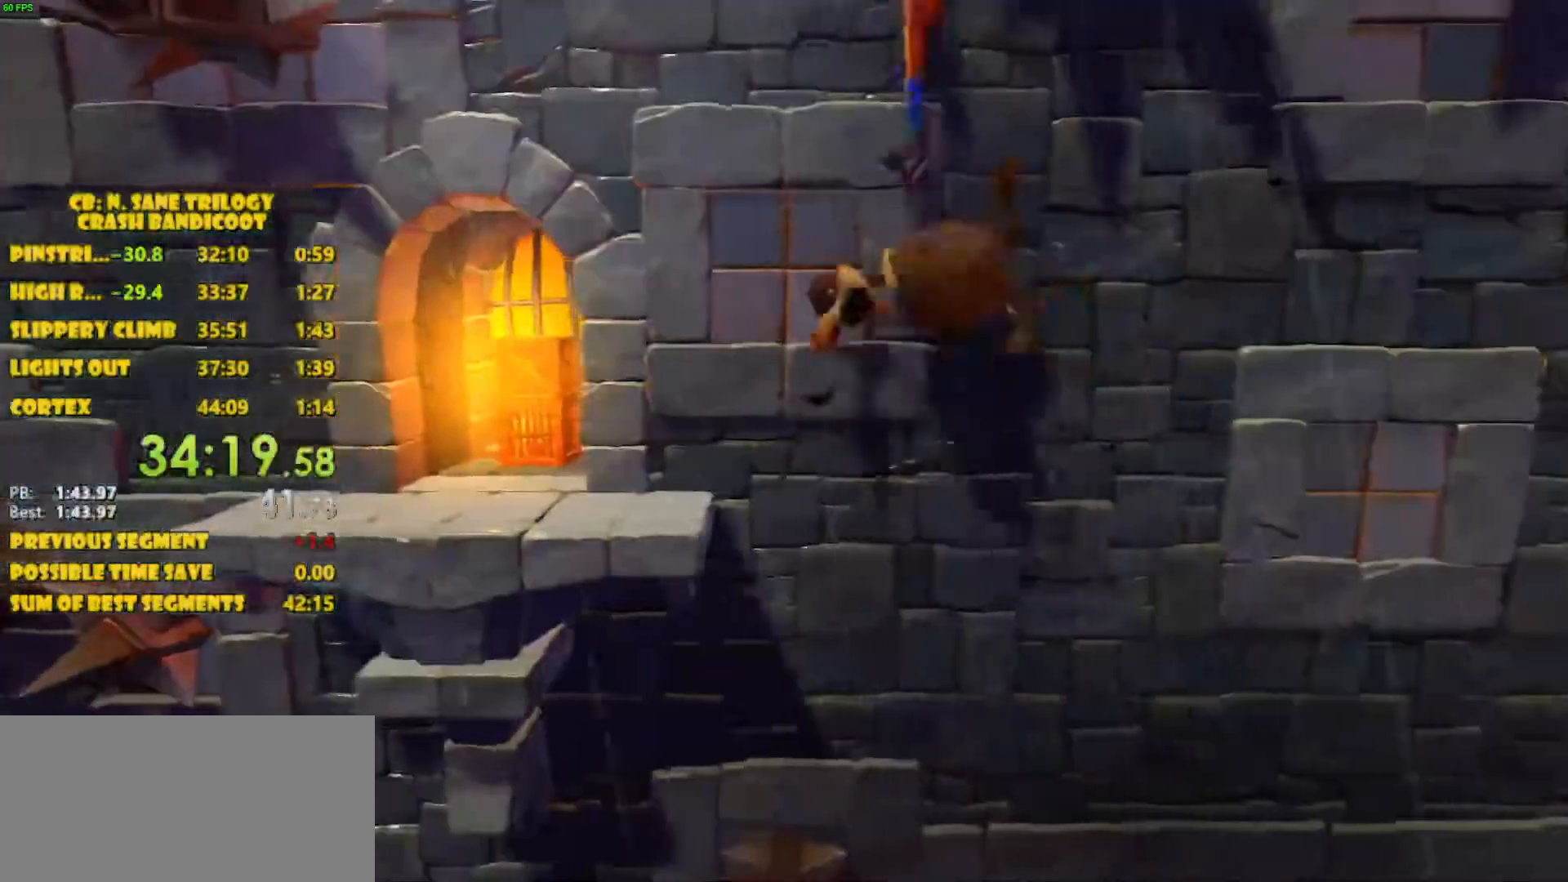
{"buttons": ["DPAD_LEFT"], "left_stick": "center", "events": []}
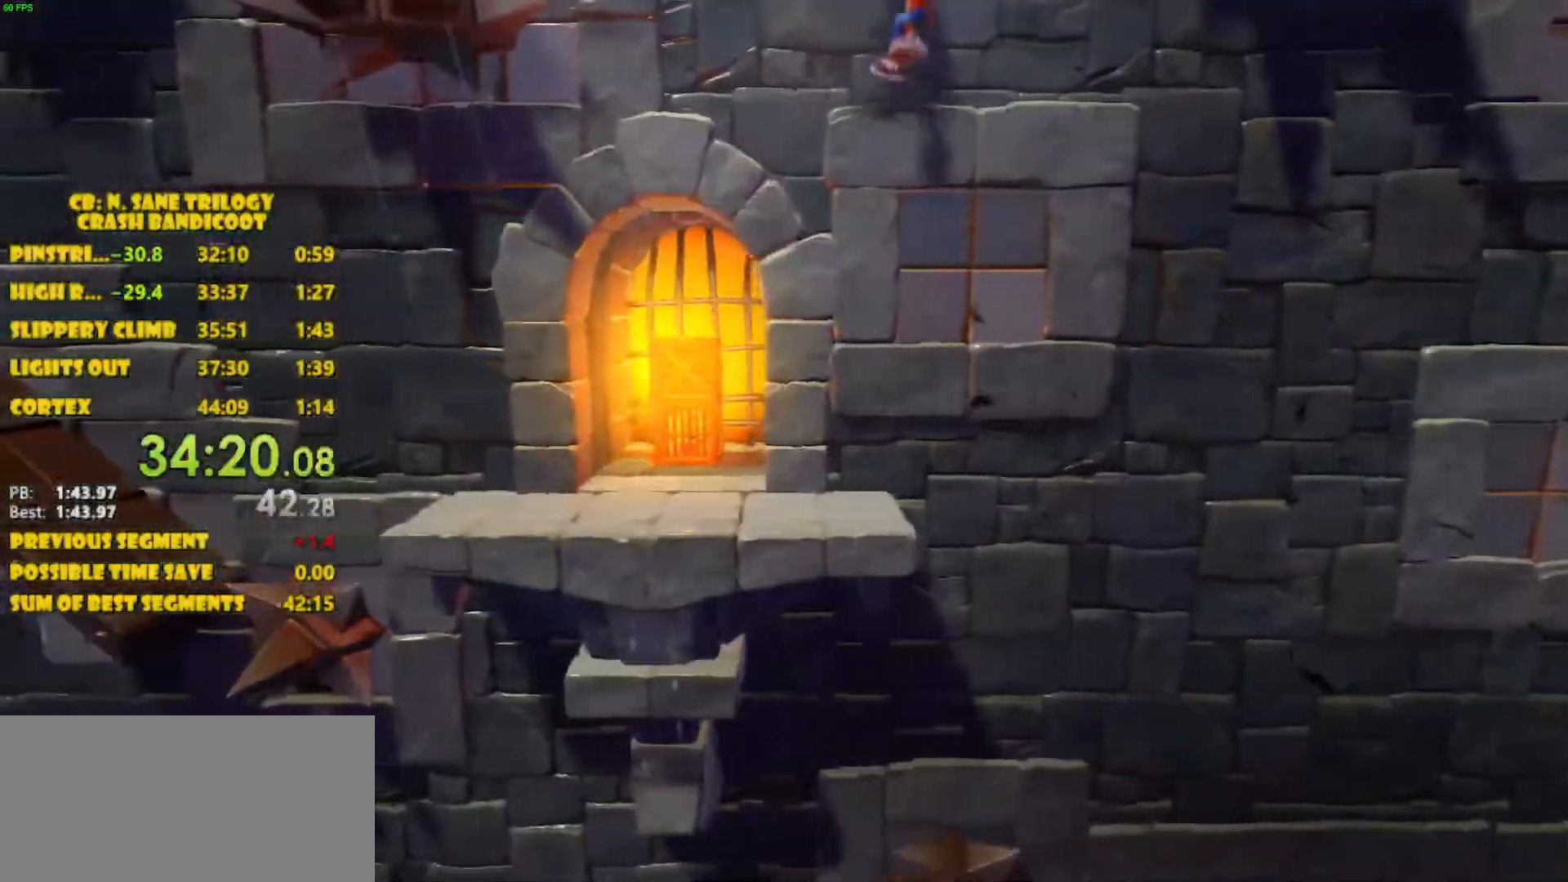
{"buttons": ["DPAD_LEFT"], "left_stick": "center", "events": []}
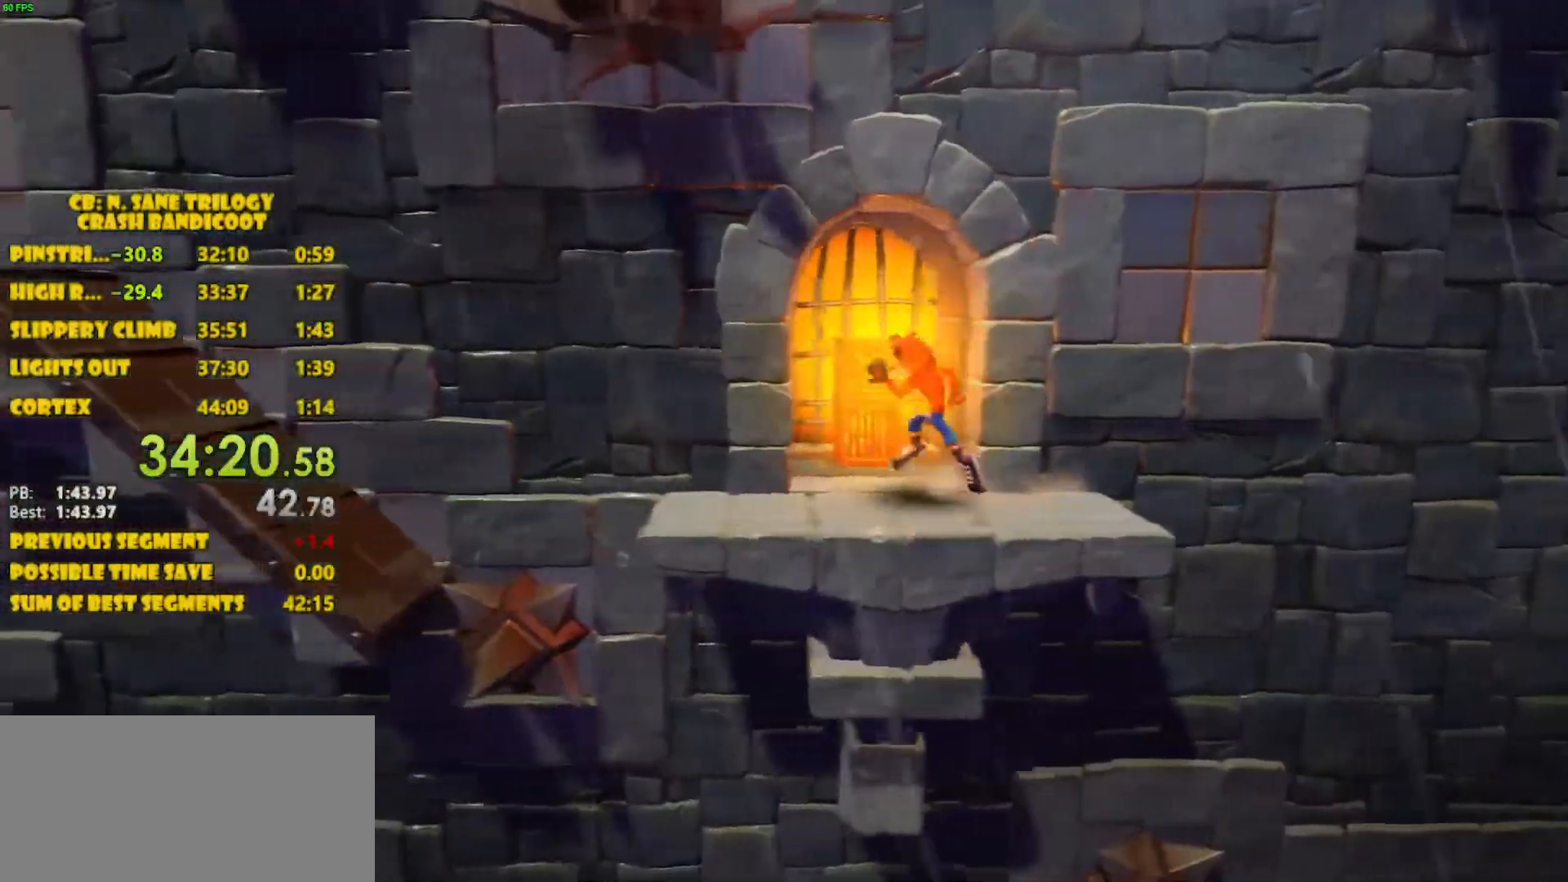
{"buttons": ["DPAD_LEFT"], "left_stick": "center", "events": []}
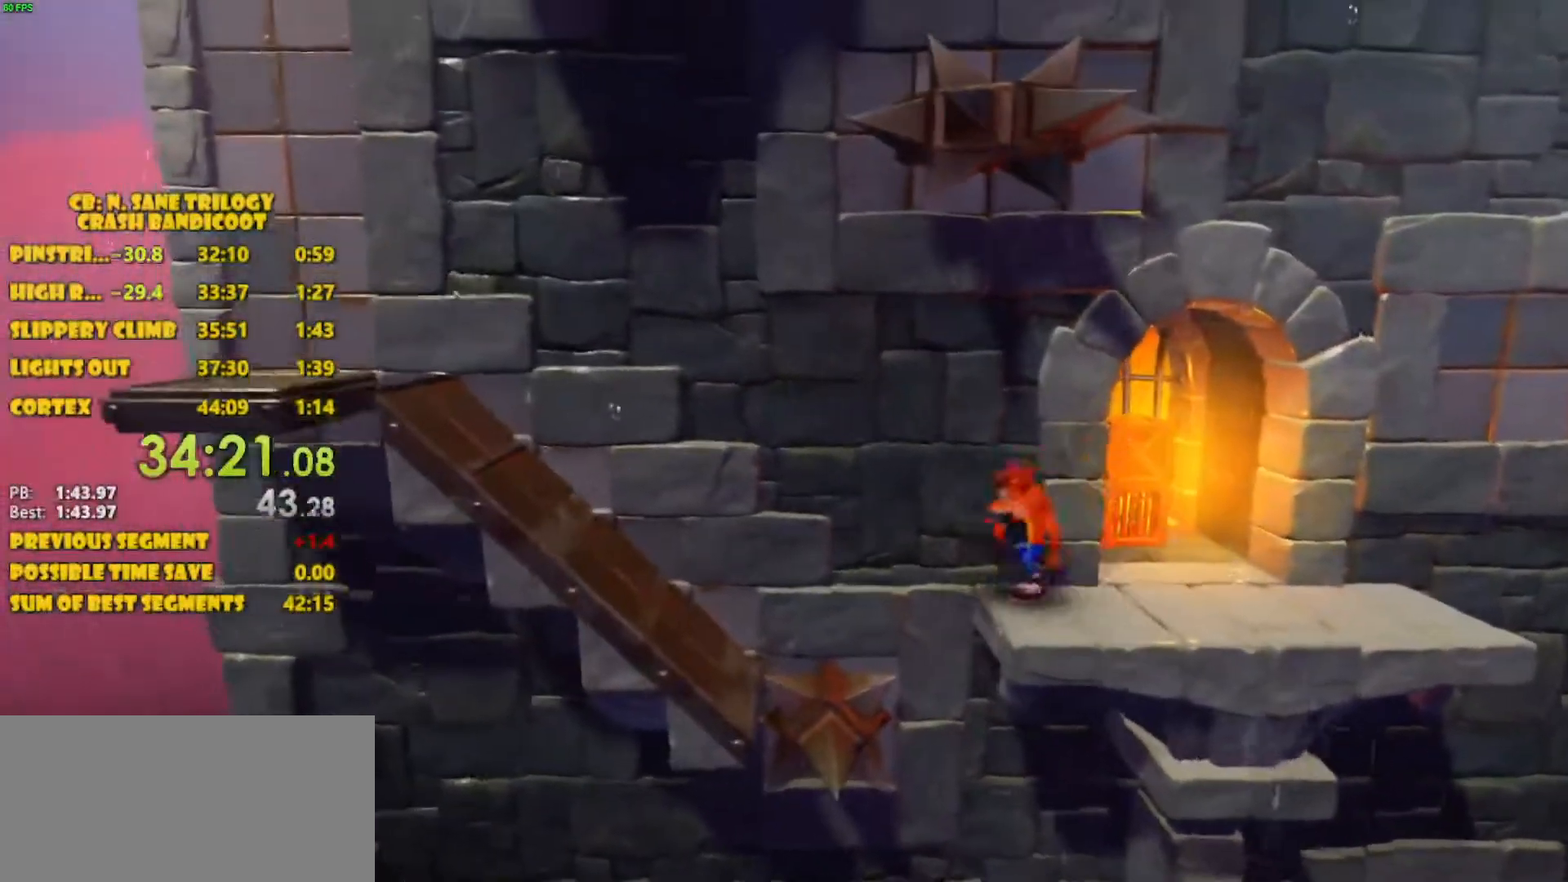
{"buttons": ["CROSS", "DPAD_LEFT"], "left_stick": "center", "events": [[183, "CROSS", "down"]]}
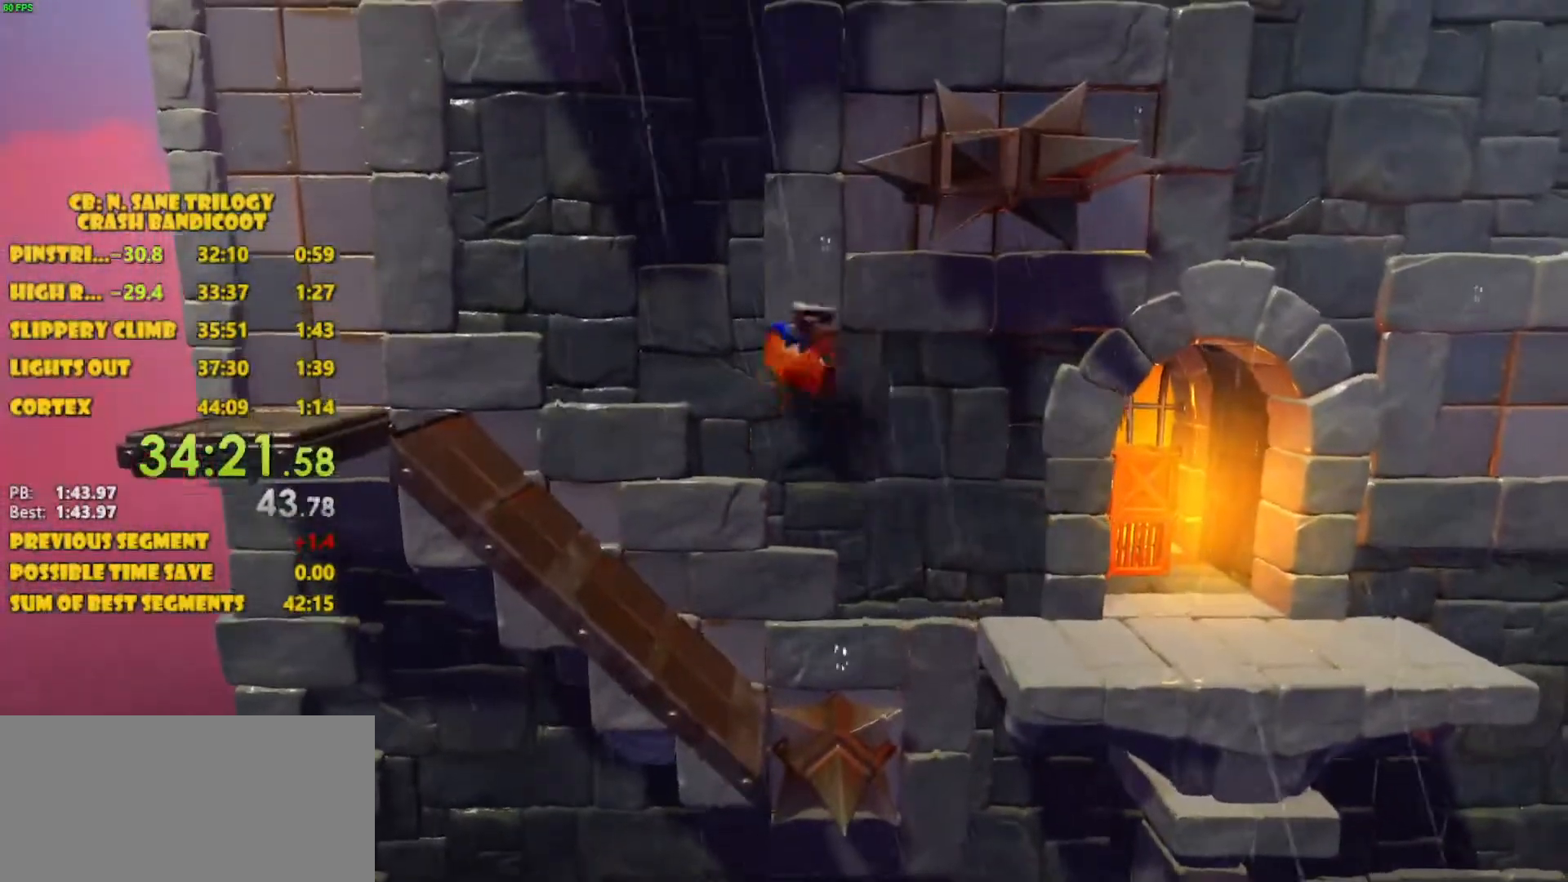
{"buttons": ["DPAD_LEFT"], "left_stick": "center", "events": [[183, "CROSS", "up"], [367, "CROSS", "down"], [500, "CROSS", "up"]]}
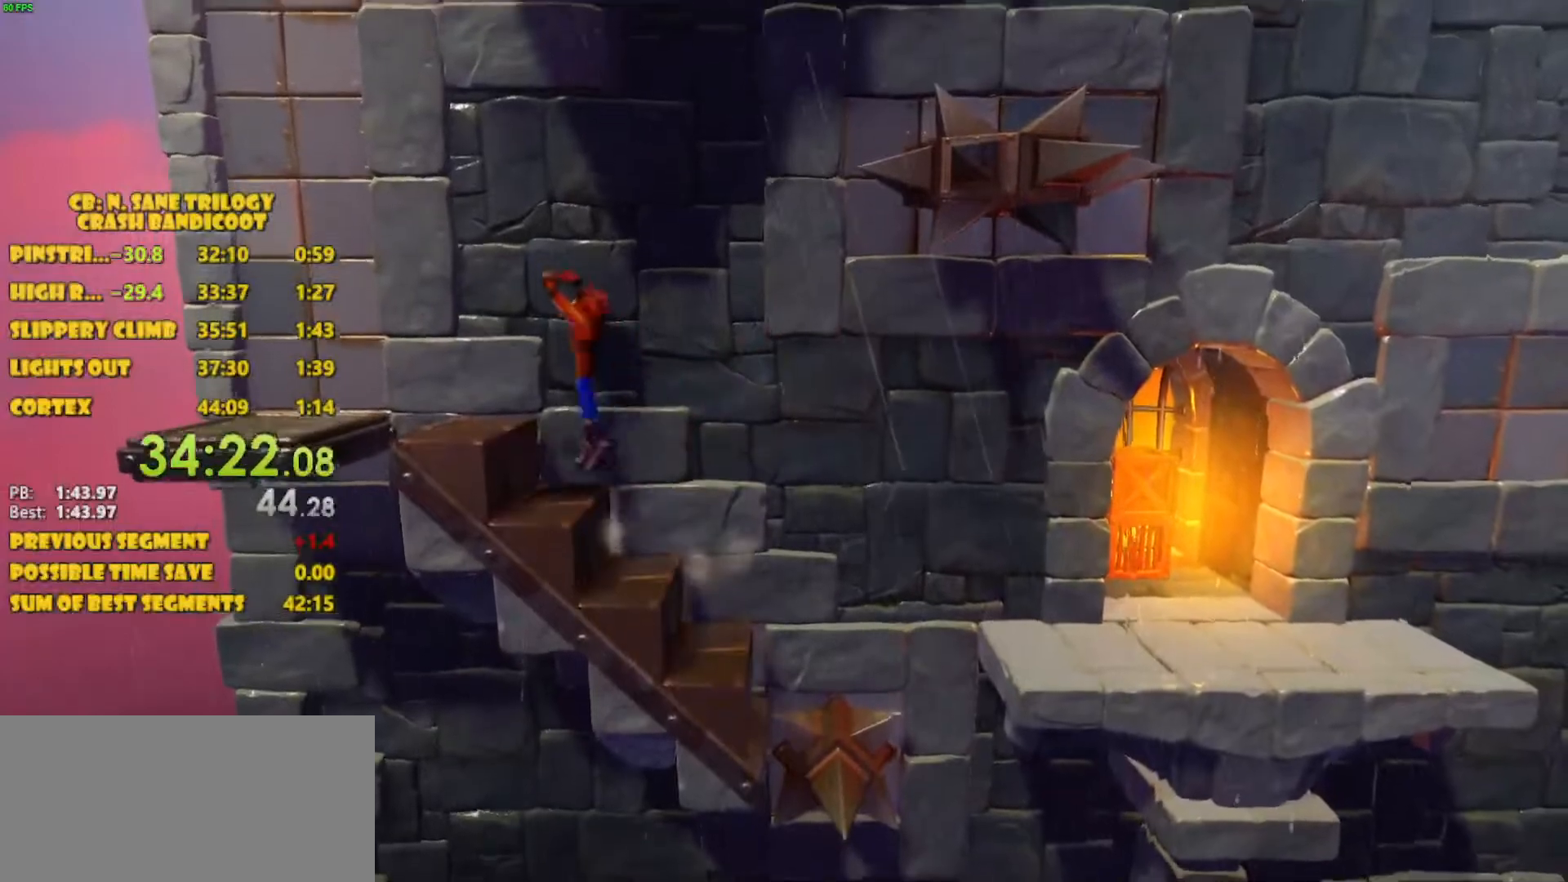
{"buttons": ["DPAD_RIGHT"], "left_stick": "center", "events": [[350, "DPAD_LEFT", "up"], [467, "DPAD_RIGHT", "down"]]}
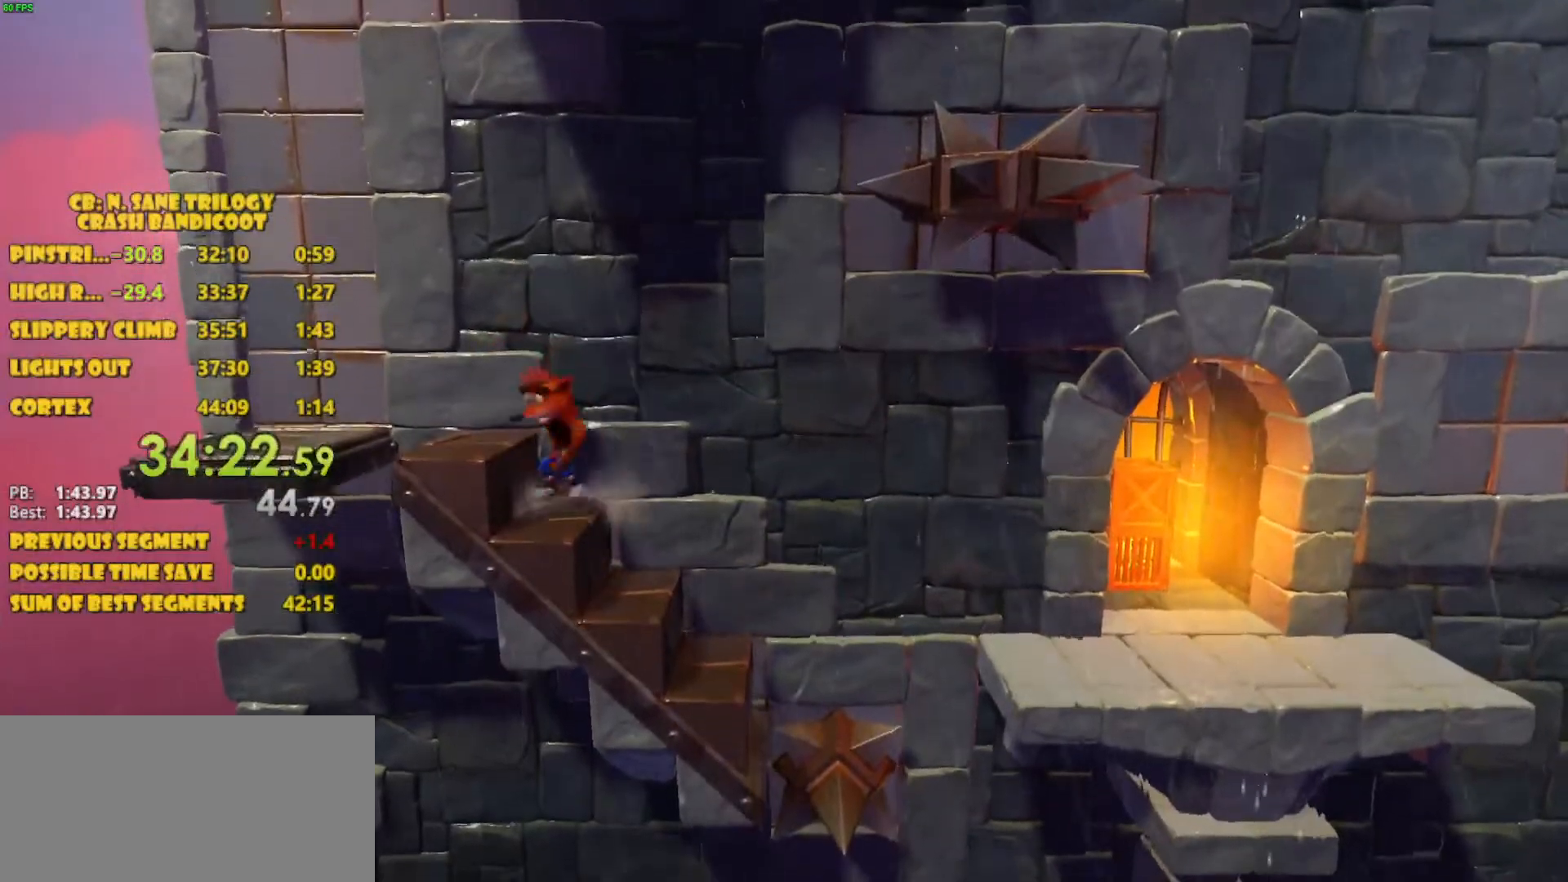
{"buttons": ["CROSS", "SQUARE", "DPAD_RIGHT"], "left_stick": "center", "events": [[300, "SQUARE", "down"], [417, "CROSS", "down"]]}